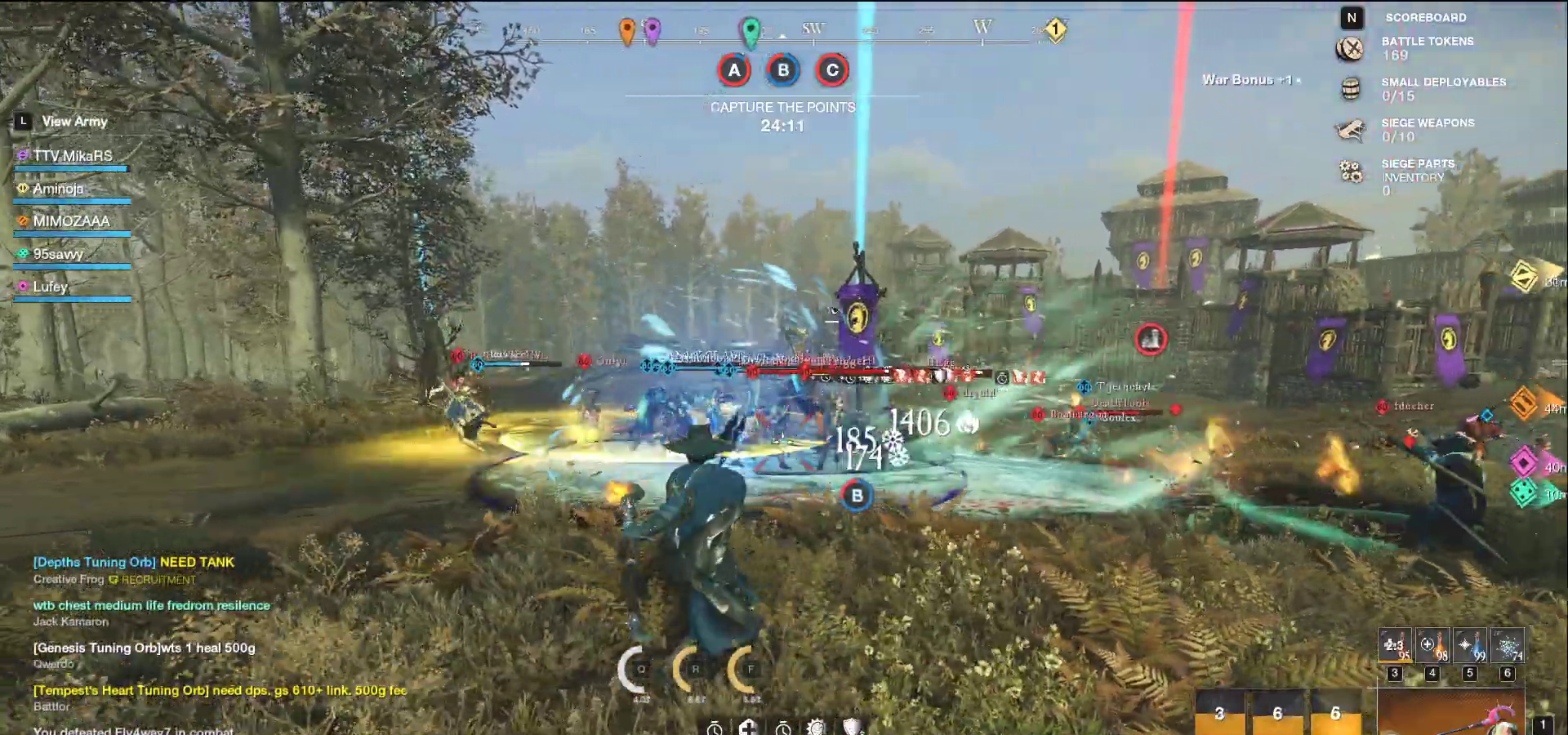
Gameplay with keyboard and mouse; each line is a JSON object with the keys and mouse buttons held at the frame after it. "events" lists presses ("down") and releases ("up") of "a", "ctrl", "d", "e", "f", "q", "r", "s", "shift", "space", "tab", "w", "mouse_left", "mouse_wheel", "mouse_right", "mouse_mb4" and "mouse_mb5" between this image and that frame as [ms after this image, input, new state], when the widget could be followed in between. "mouse_left", "mouse_wheel", "mouse_right", "mouse_mb4", "mouse_mb5" = the "left", "wheel", "right", "mb4", "mb5" buttons of the "mouse" list. No other keys are recorded. "wheel" means that the mouse wheel is clicked or scrolled. Not read: mouse_move.
{"keys": ["d", "w"], "mouse": [], "events": [[467, "a", "up"], [467, "mouse_left", "up"], [483, "d", "down"]]}
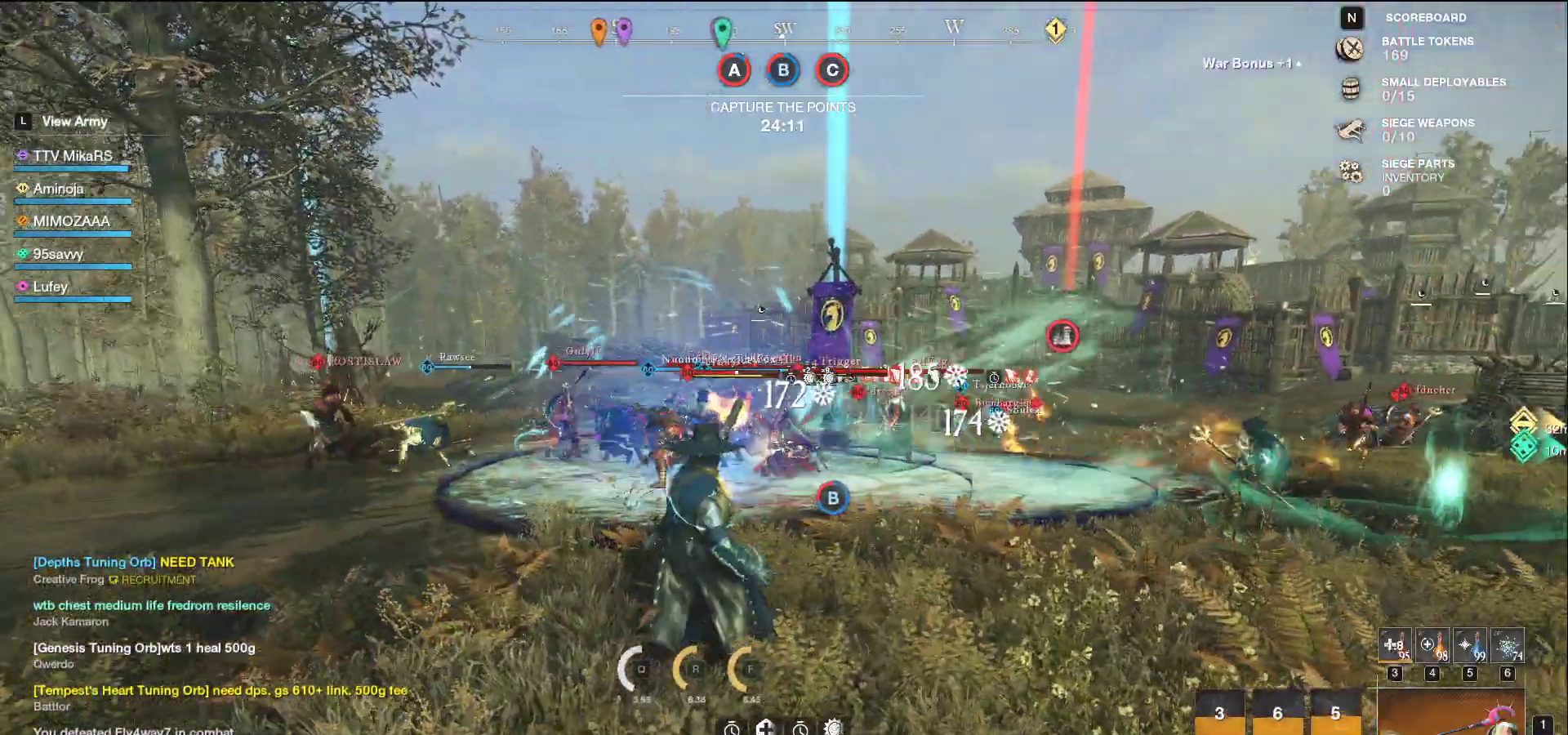
{"keys": ["w"], "mouse": [], "events": [[350, "d", "up"]]}
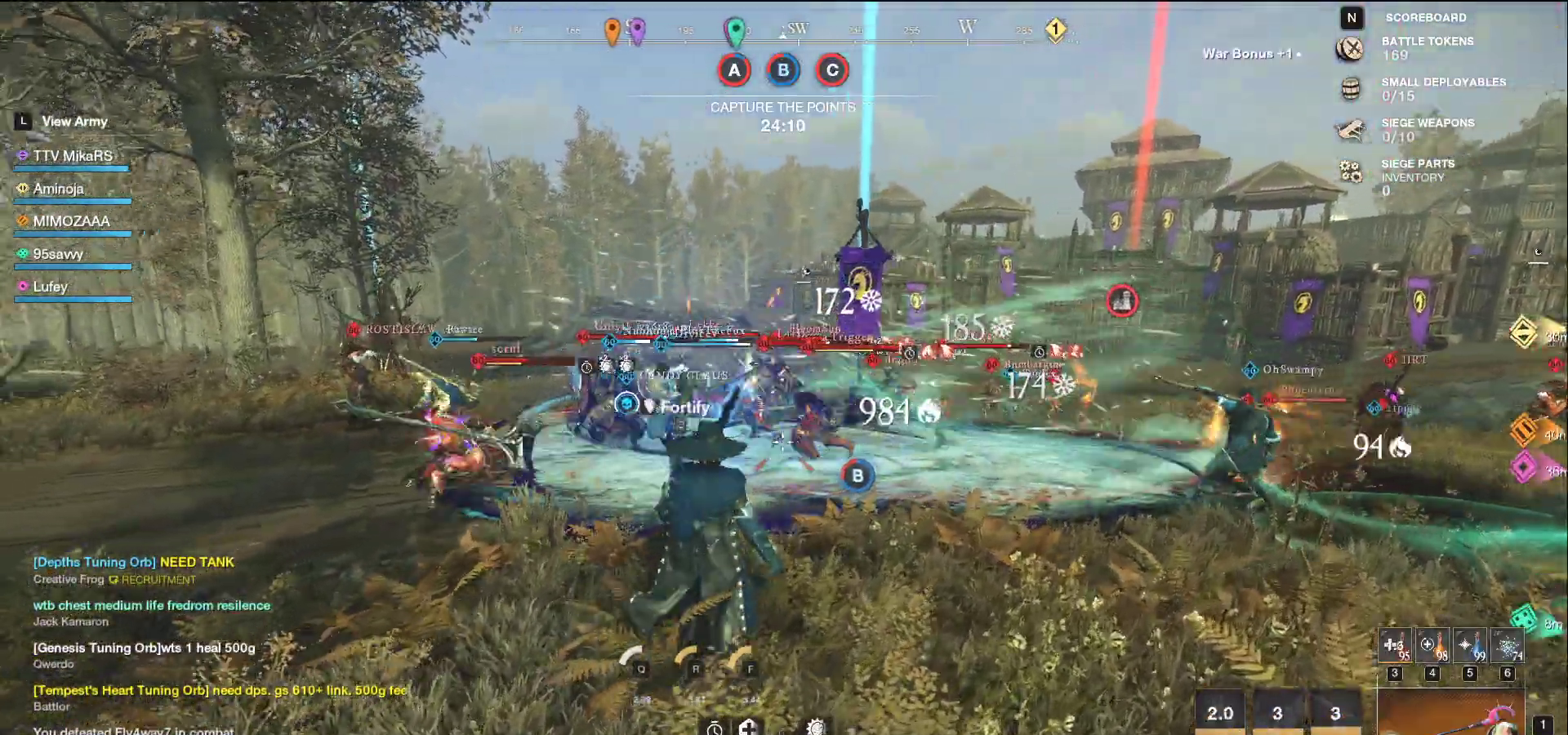
{"keys": ["a", "f", "s"], "mouse": [], "events": [[67, "shift", "down"], [200, "shift", "up"], [283, "f", "down"], [317, "a", "down"], [350, "w", "up"], [400, "s", "down"], [417, "f", "up"], [433, "f", "down"]]}
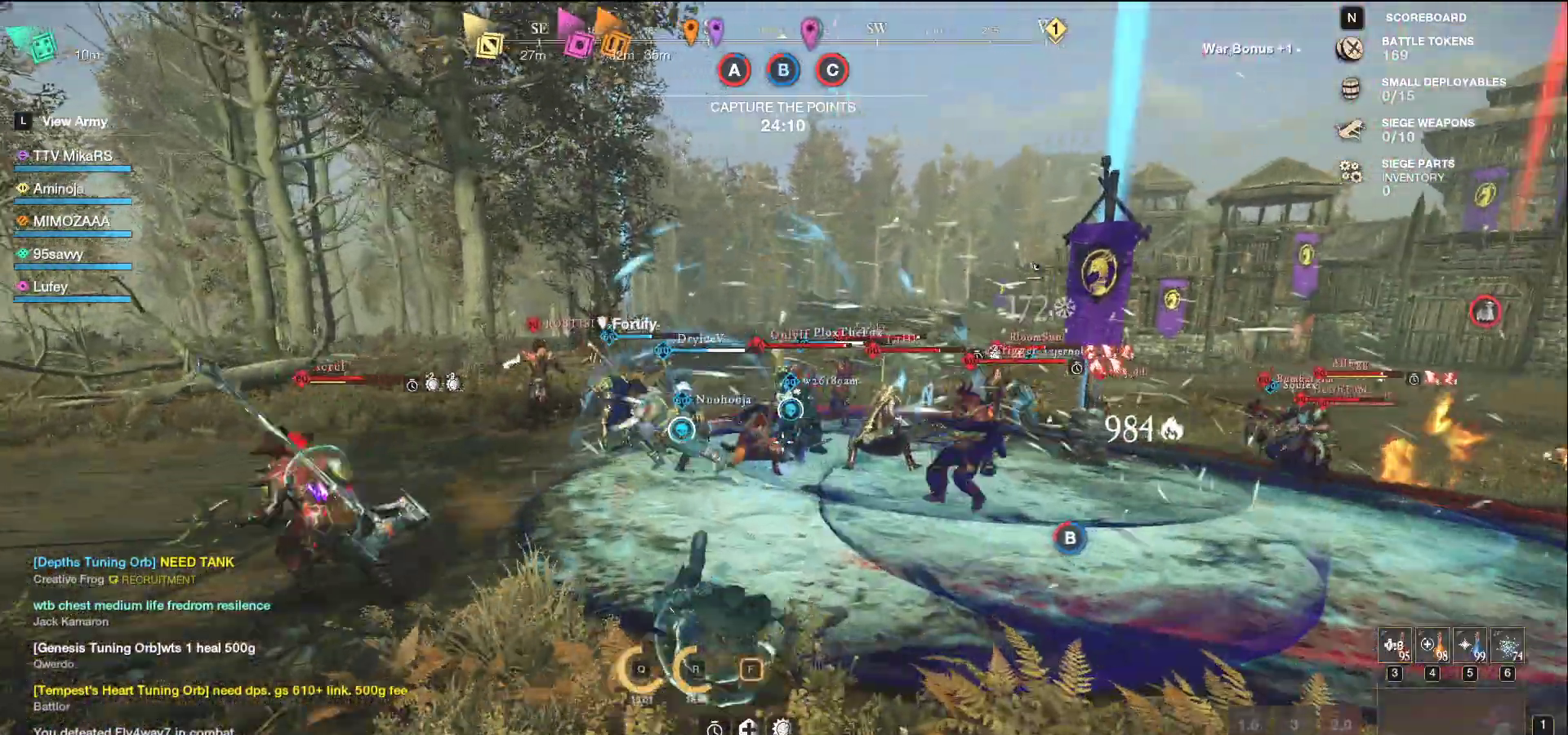
{"keys": ["d", "s"], "mouse": [], "events": [[67, "a", "up"], [100, "f", "up"], [117, "a", "down"], [200, "a", "up"], [383, "d", "down"]]}
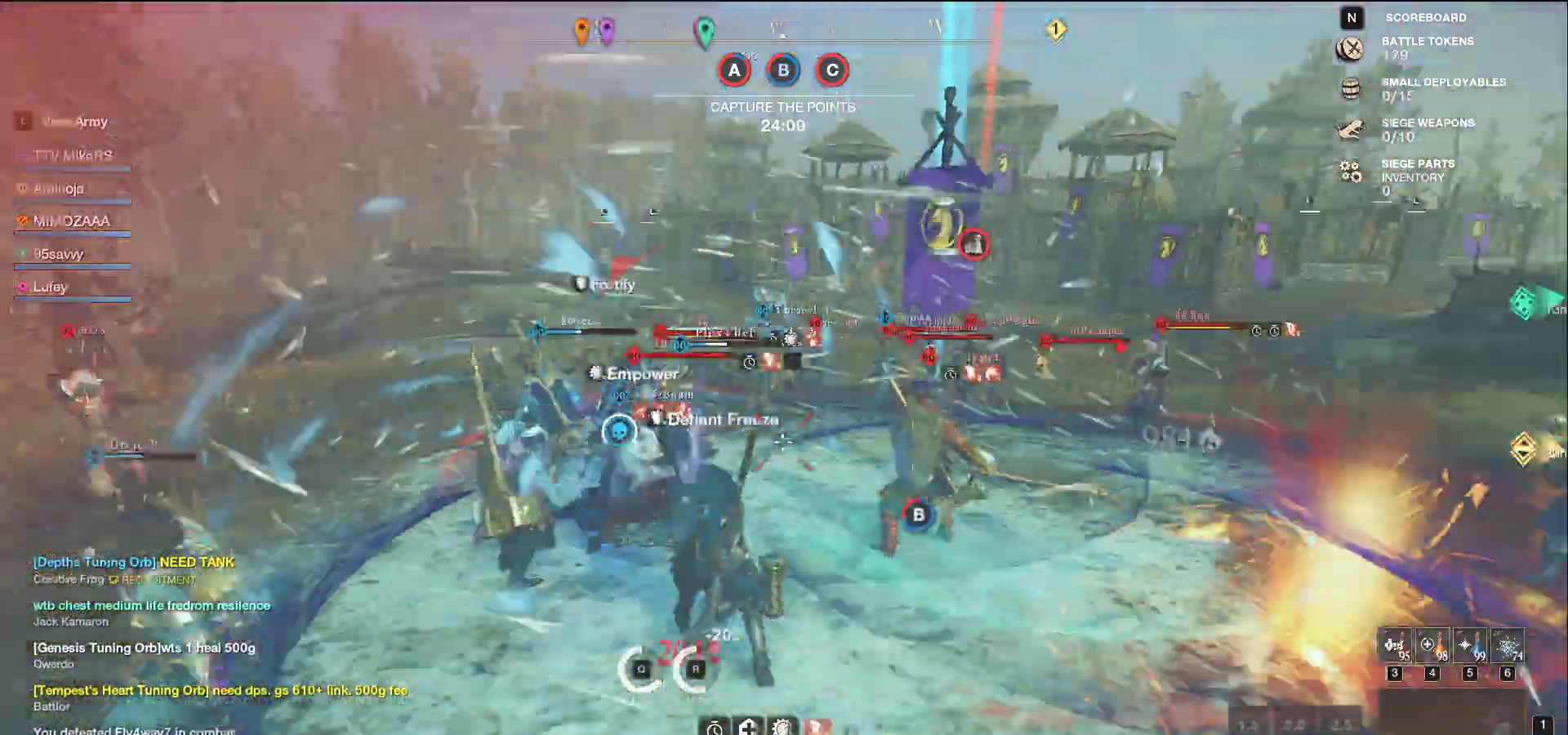
{"keys": ["d", "s", "shift"], "mouse": [], "events": [[83, "shift", "down"], [217, "shift", "up"], [283, "shift", "down"], [383, "shift", "up"], [417, "shift", "down"]]}
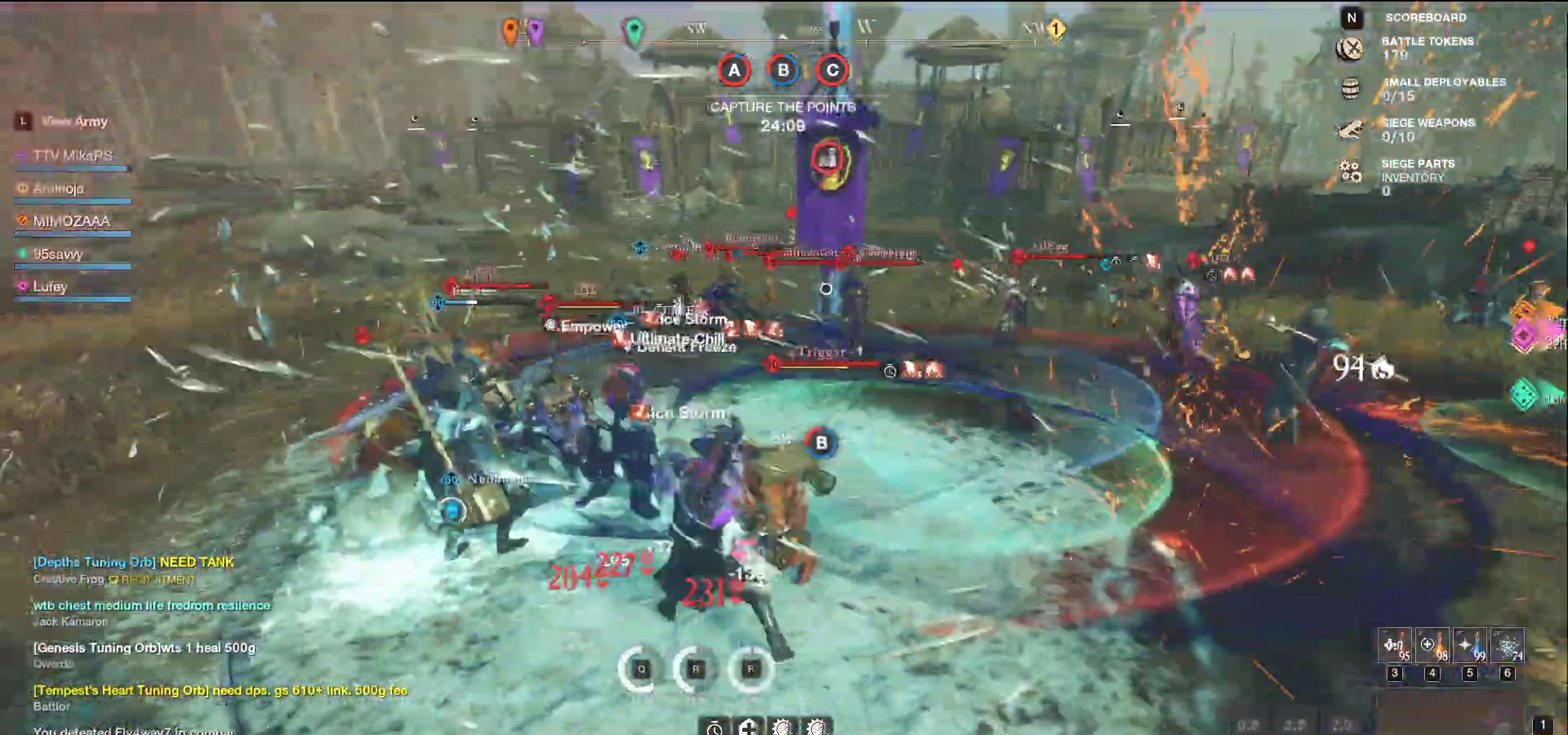
{"keys": ["d", "s"], "mouse": [], "events": [[33, "shift", "up"], [67, "shift", "down"], [183, "shift", "up"], [217, "shift", "down"], [317, "shift", "up"], [367, "shift", "down"], [467, "shift", "up"]]}
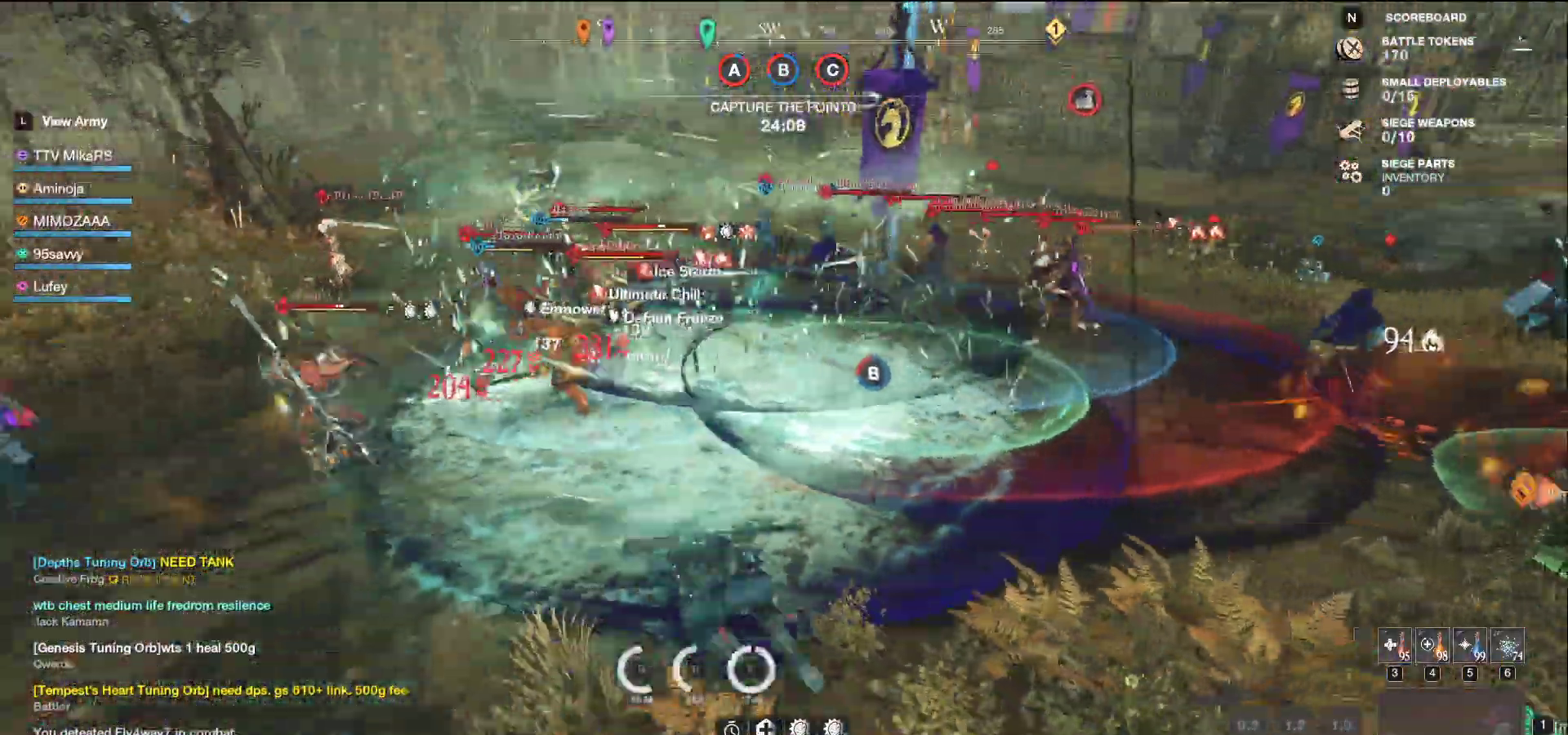
{"keys": ["s"], "mouse": ["left"], "events": [[17, "shift", "down"], [150, "d", "up"], [150, "shift", "up"], [483, "mouse_left", "down"]]}
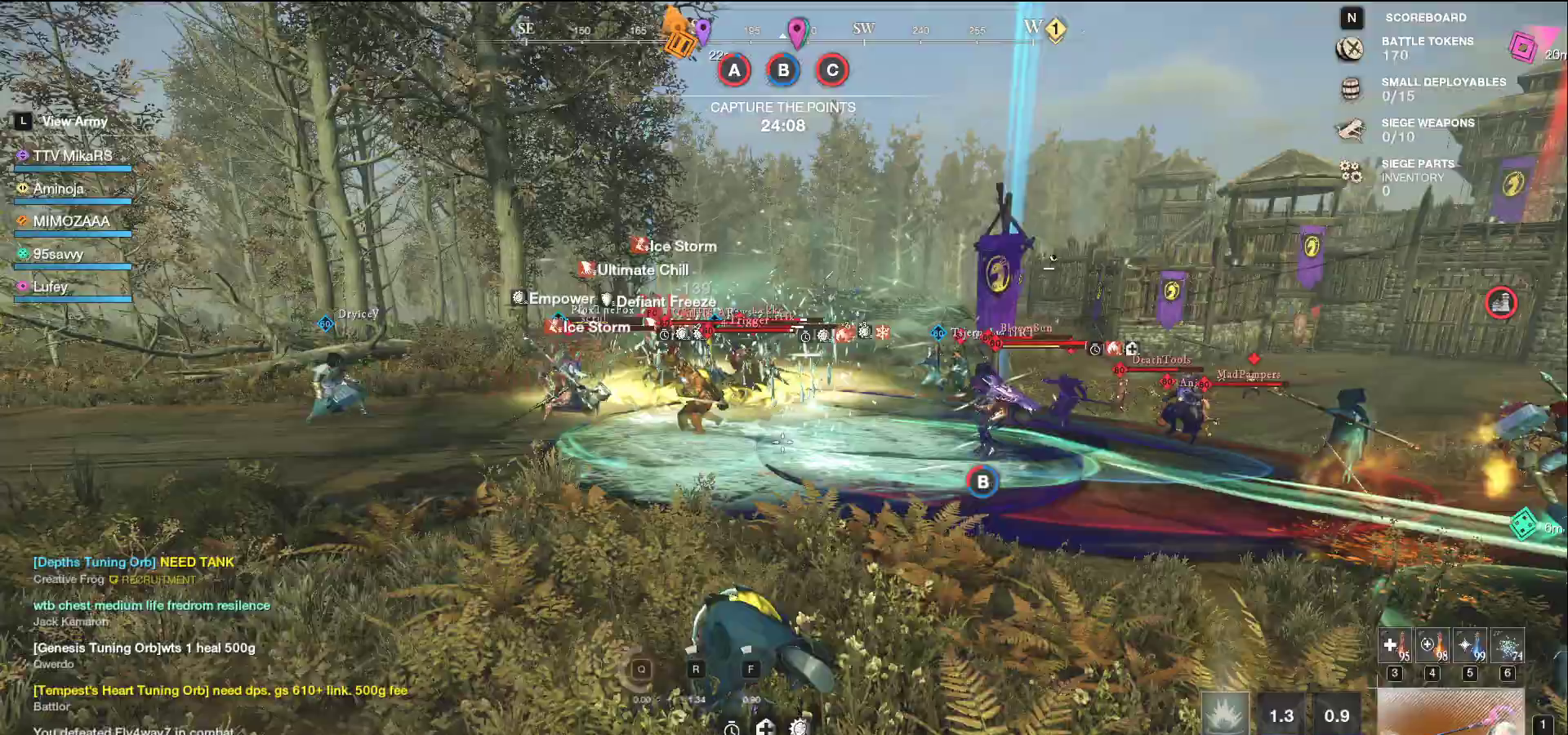
{"keys": ["s"], "mouse": ["left"], "events": [[100, "a", "down"], [467, "a", "up"]]}
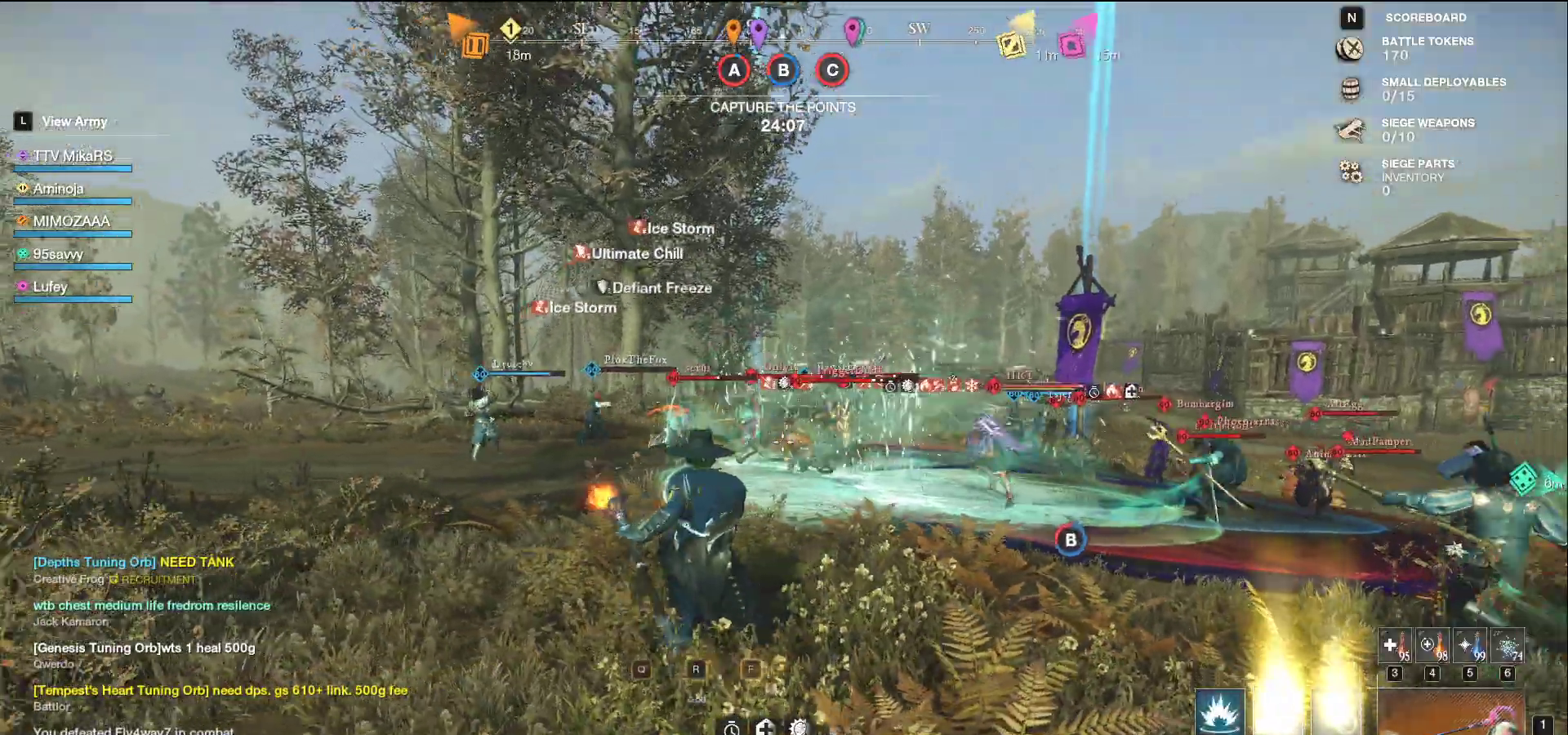
{"keys": ["w"], "mouse": [], "events": [[167, "s", "up"], [233, "w", "down"], [367, "mouse_left", "up"], [400, "q", "down"], [500, "q", "up"]]}
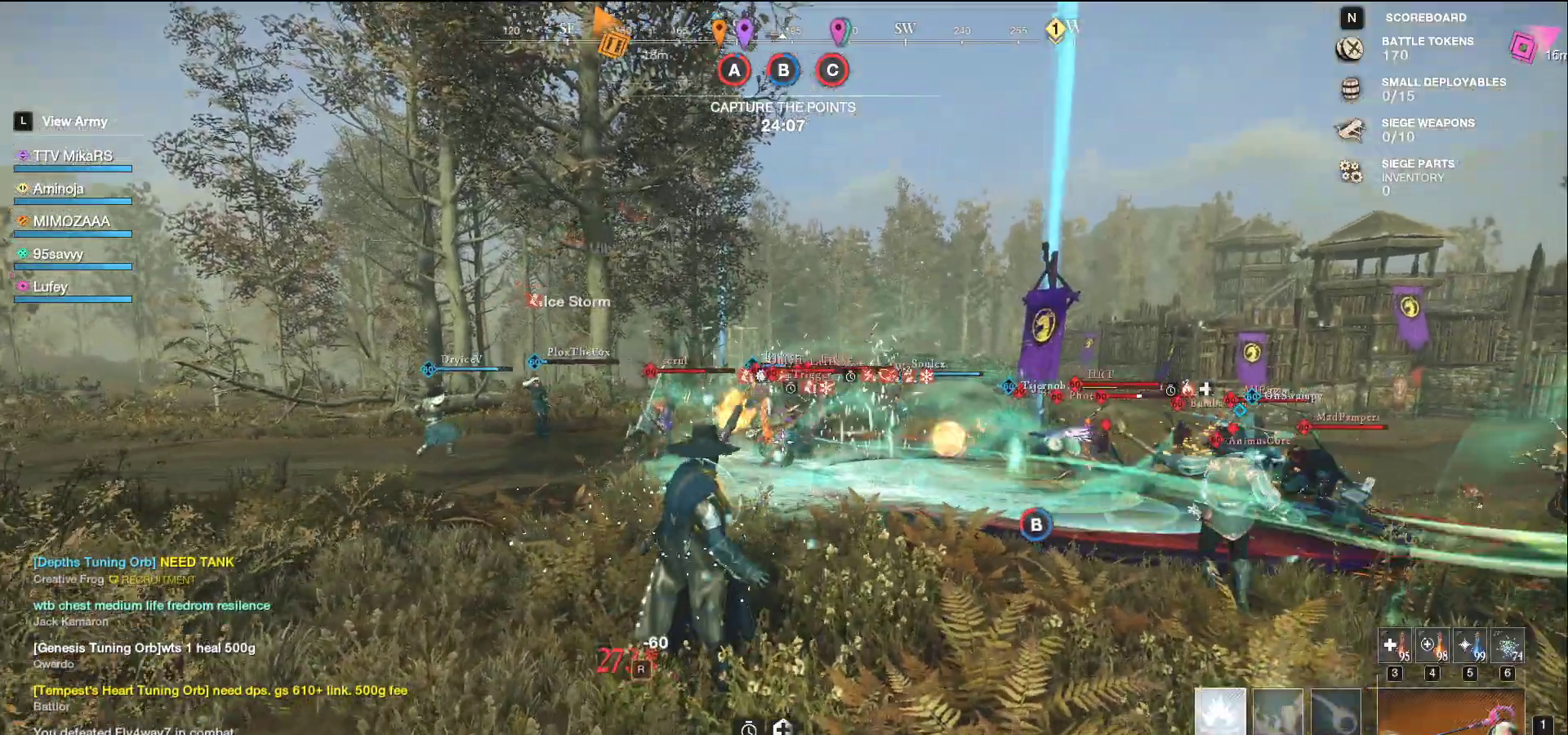
{"keys": ["w"], "mouse": [], "events": [[33, "w", "up"], [50, "w", "down"], [67, "q", "down"], [133, "q", "up"], [150, "w", "up"], [183, "q", "down"], [183, "w", "down"], [283, "q", "up"], [300, "w", "up"], [350, "q", "down"], [350, "w", "down"], [433, "q", "up"], [433, "w", "up"], [500, "w", "down"]]}
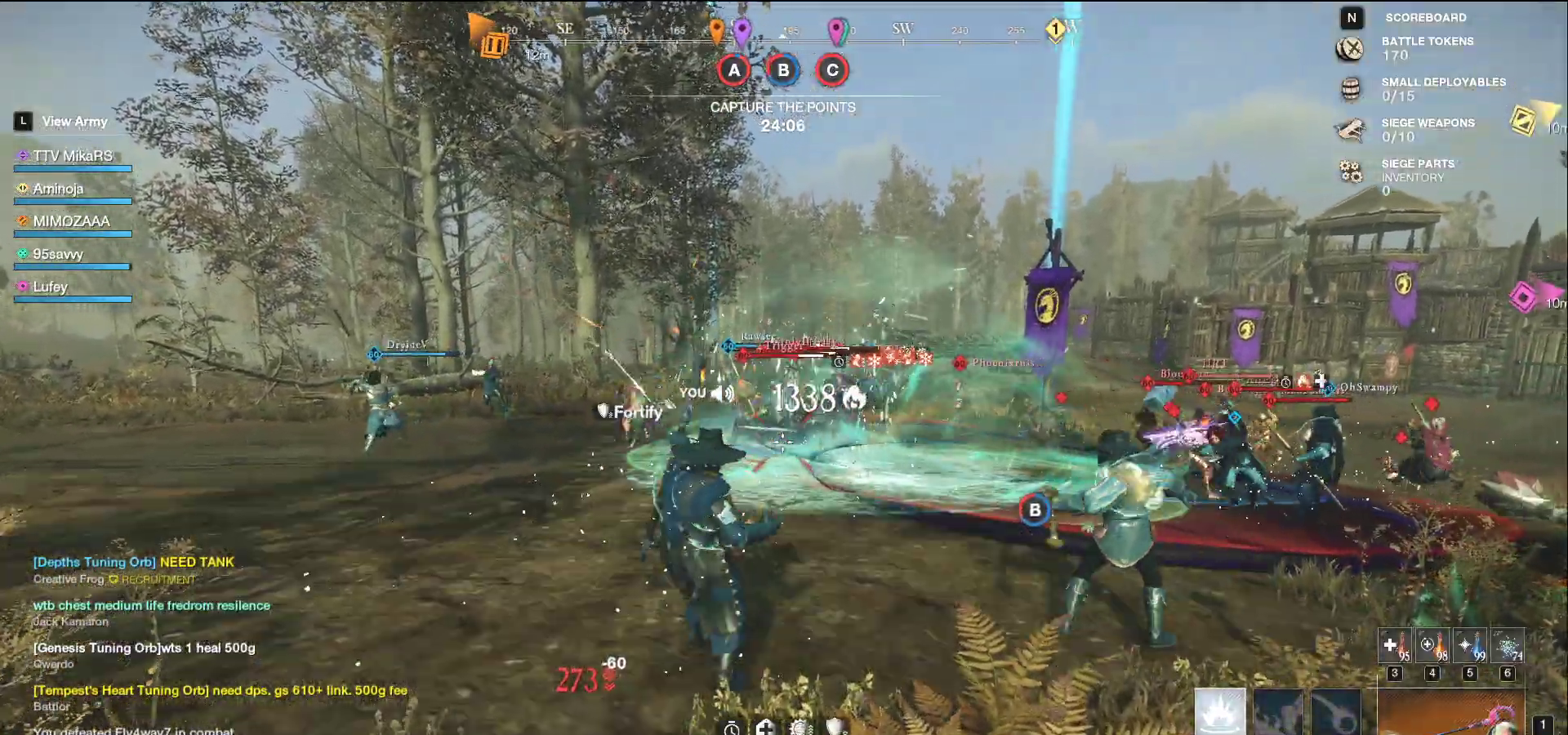
{"keys": ["a", "shift"], "mouse": [], "events": [[50, "mouse_wheel", "down"], [117, "mouse_wheel", "up"], [150, "w", "up"], [200, "a", "down"], [433, "shift", "down"]]}
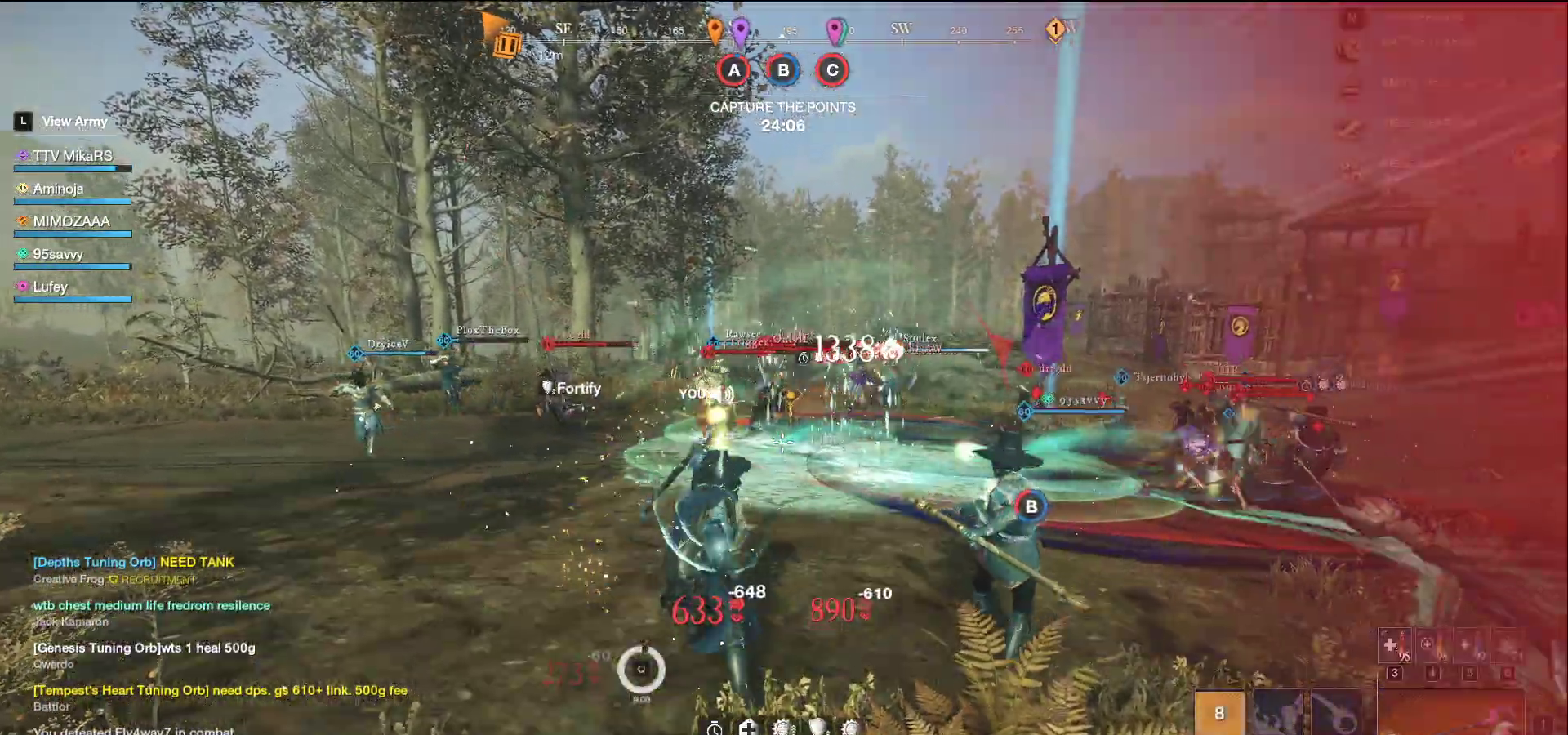
{"keys": ["a", "f"], "mouse": [], "events": [[50, "shift", "up"], [133, "shift", "down"], [250, "shift", "up"], [333, "f", "down"], [433, "f", "up"], [483, "f", "down"]]}
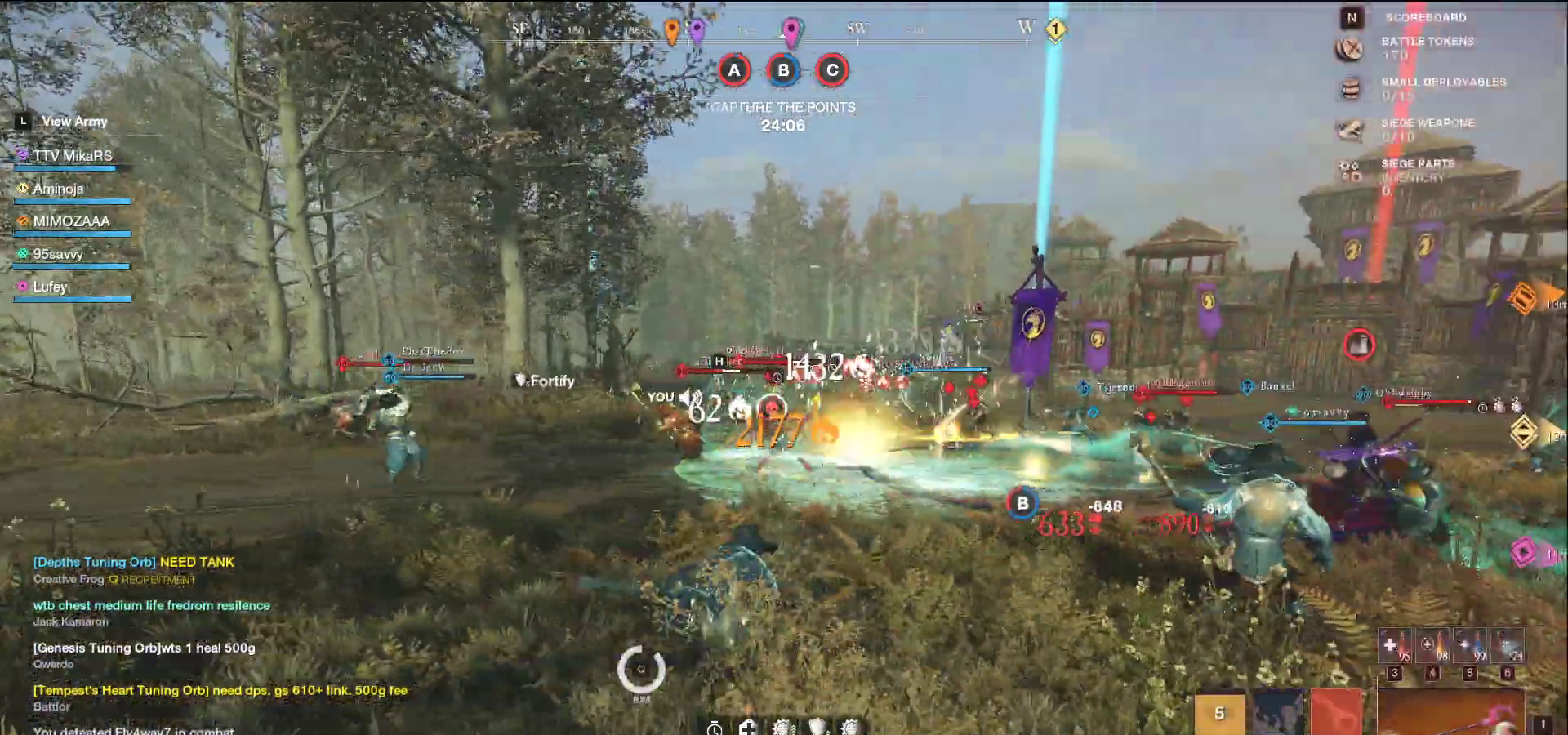
{"keys": ["a"], "mouse": ["left"], "events": [[67, "f", "up"], [117, "f", "down"], [217, "w", "down"], [233, "f", "up"], [283, "f", "down"], [350, "f", "up"], [350, "mouse_left", "down"], [450, "w", "up"]]}
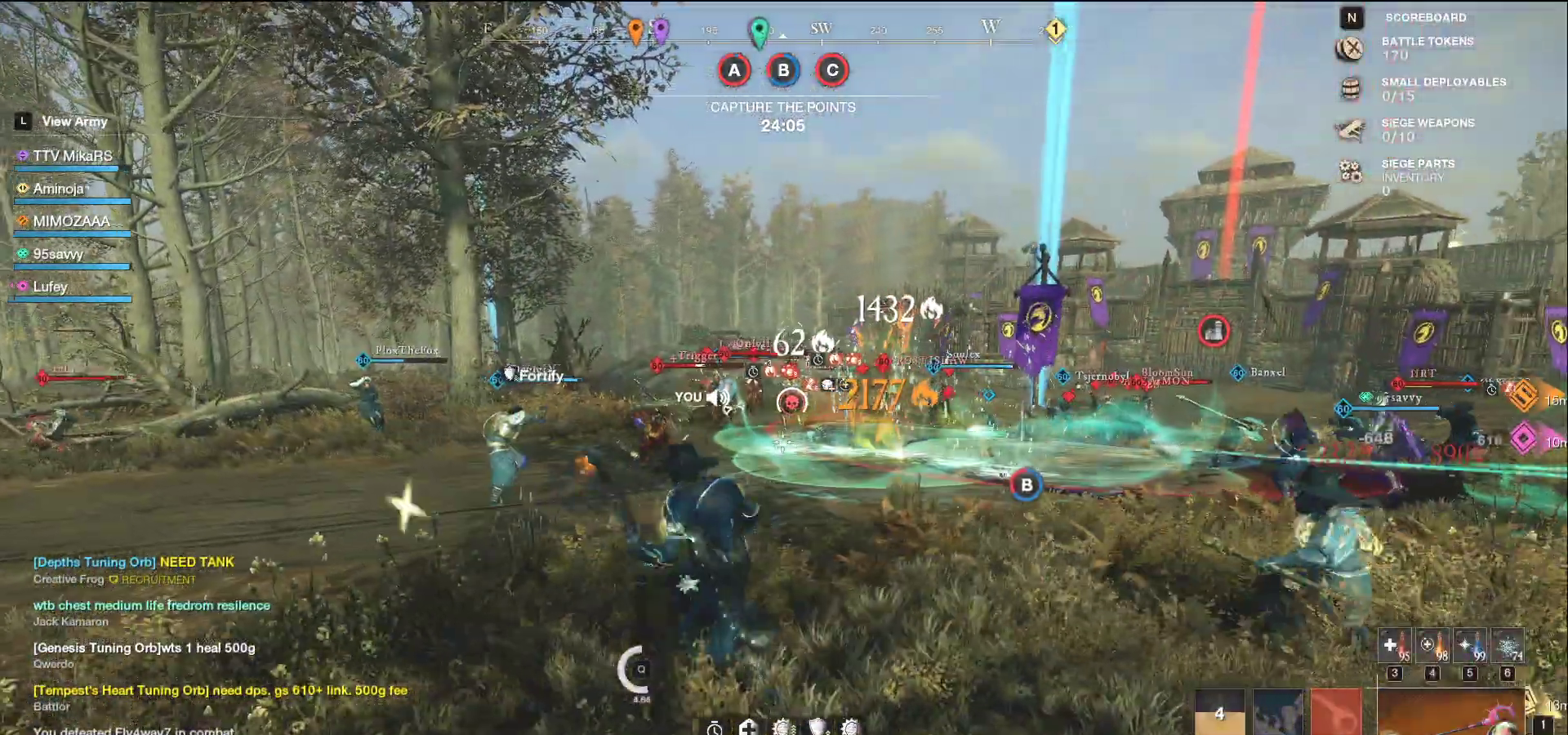
{"keys": ["d"], "mouse": ["left"], "events": [[183, "s", "down"], [233, "a", "up"], [367, "d", "down"], [417, "s", "up"]]}
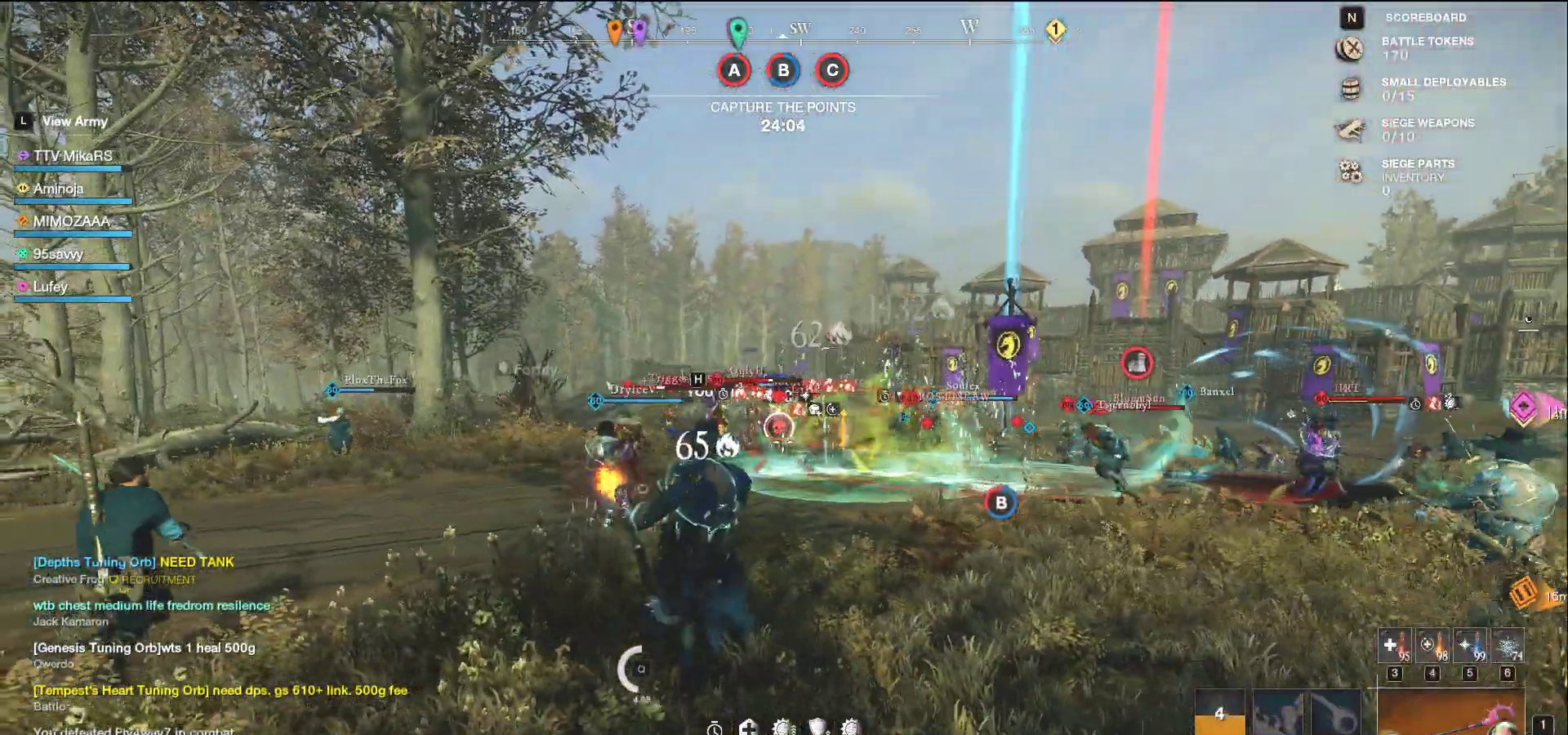
{"keys": ["w"], "mouse": [], "events": [[33, "w", "down"], [83, "d", "up"], [133, "d", "down"], [150, "mouse_left", "up"], [483, "d", "up"]]}
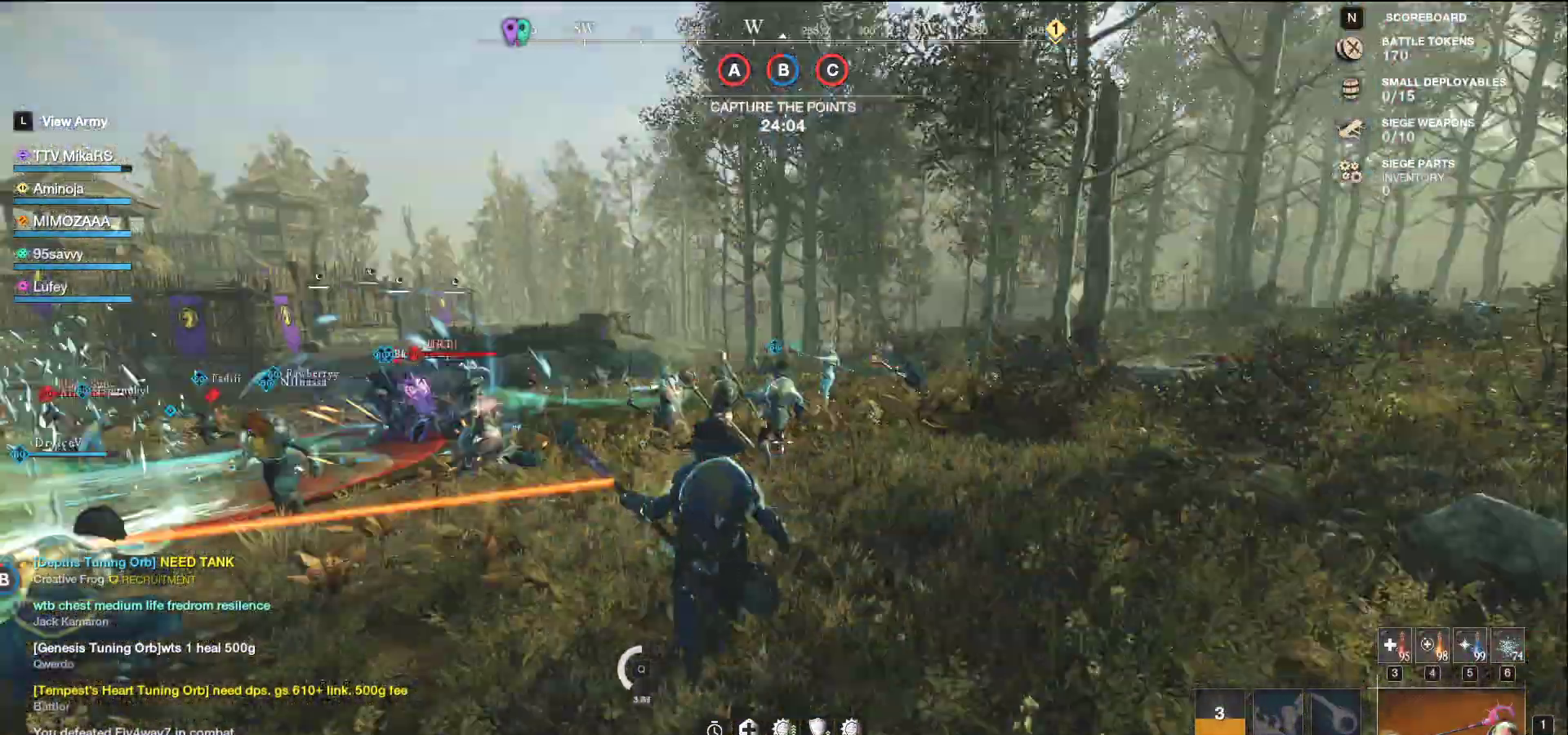
{"keys": ["w"], "mouse": [], "events": []}
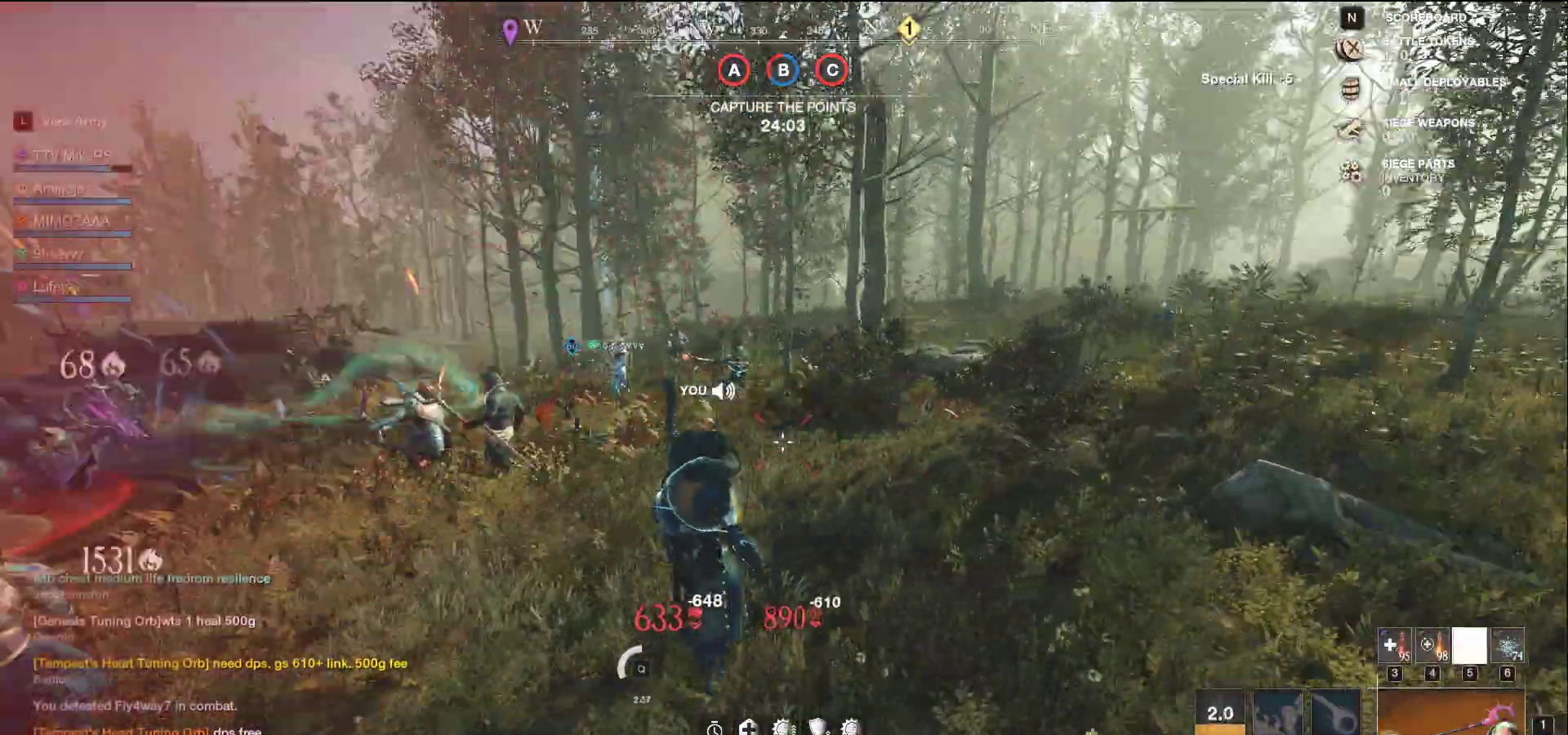
{"keys": ["a", "w"], "mouse": [], "events": [[67, "a", "down"], [350, "shift", "down"], [467, "shift", "up"]]}
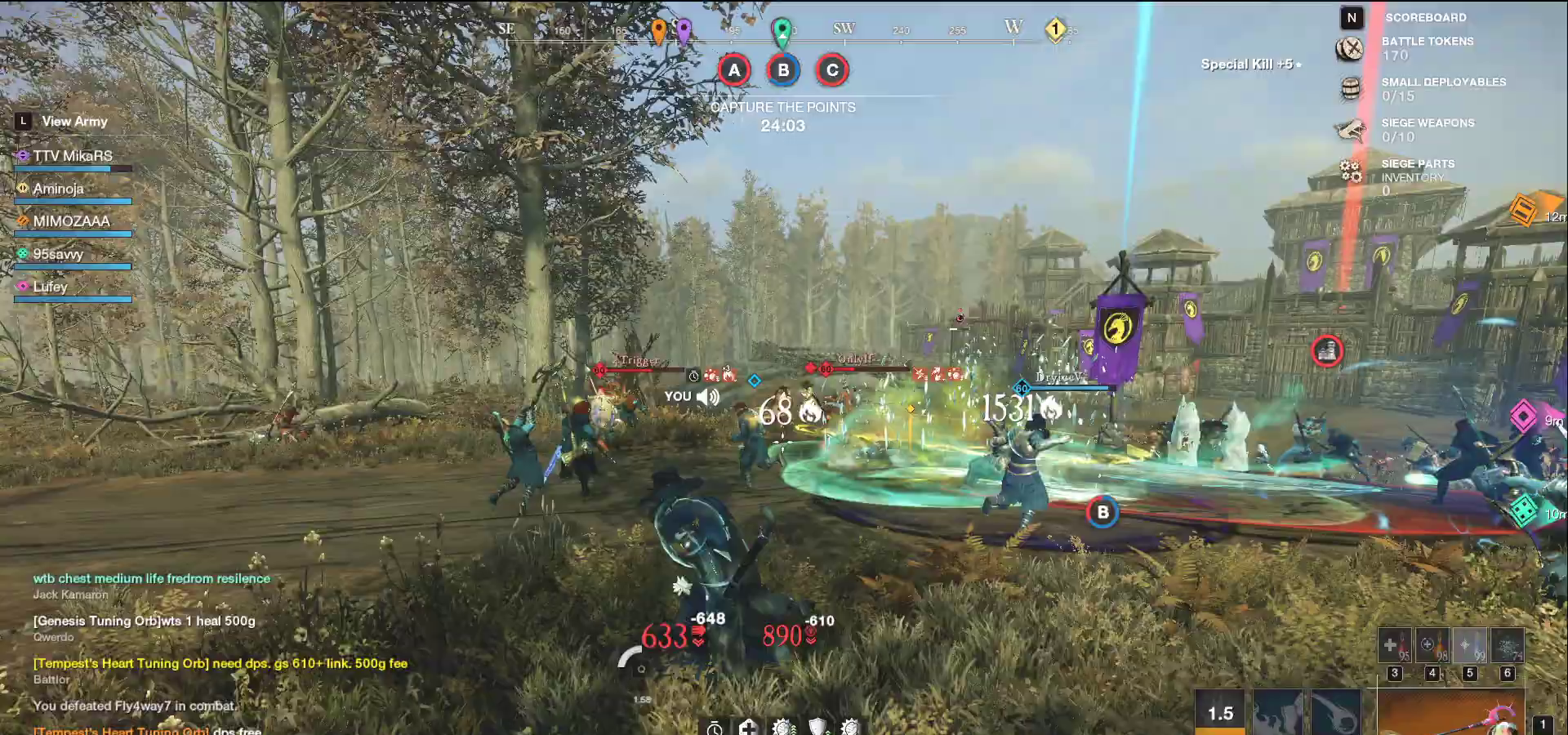
{"keys": ["a", "f", "w"], "mouse": [], "events": [[50, "shift", "down"], [167, "shift", "up"], [283, "f", "down"], [383, "f", "up"], [417, "f", "down"]]}
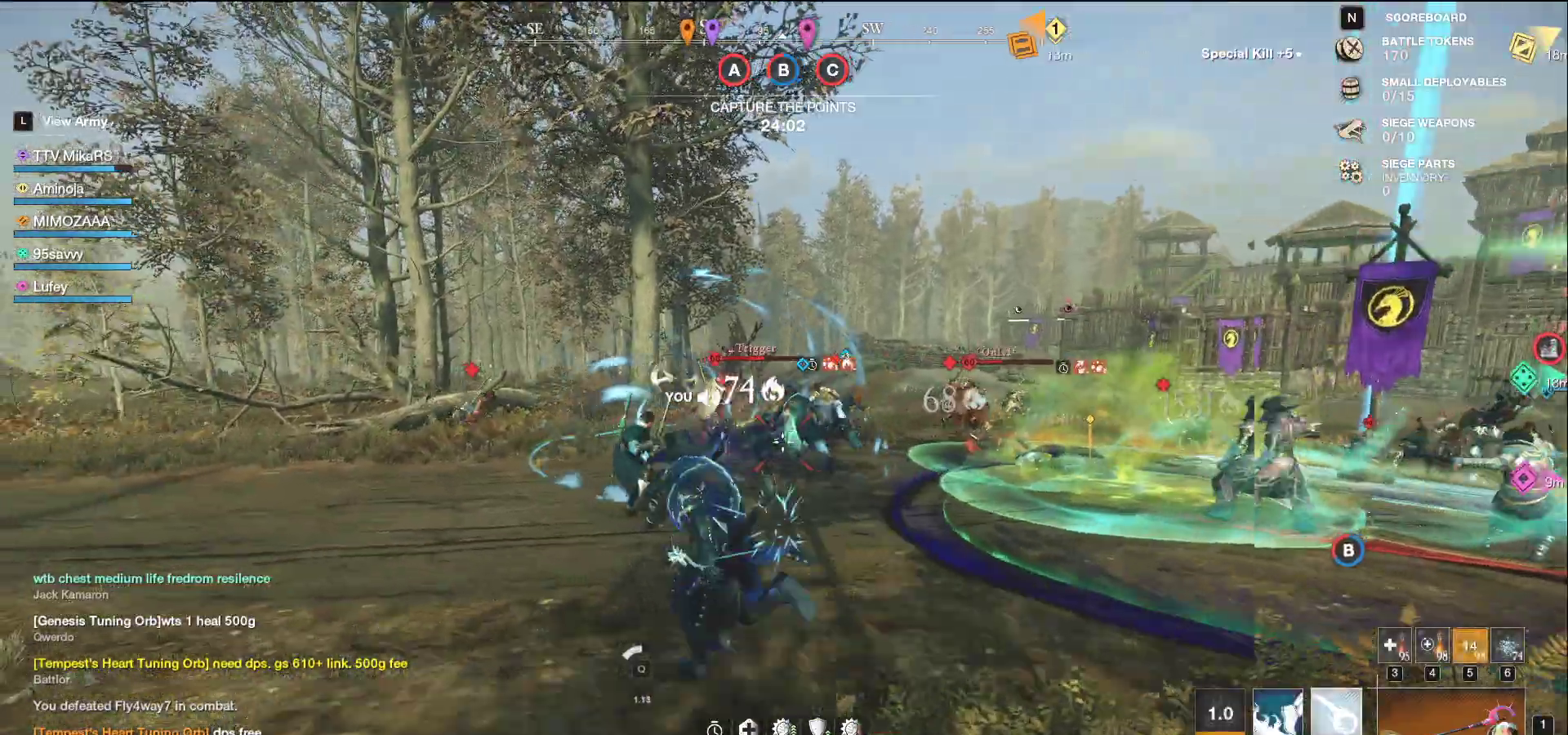
{"keys": ["a", "f", "s"], "mouse": [], "events": [[17, "f", "up"], [67, "f", "down"], [167, "f", "up"], [167, "w", "up"], [200, "f", "down"], [300, "f", "up"], [333, "s", "down"], [350, "f", "down"]]}
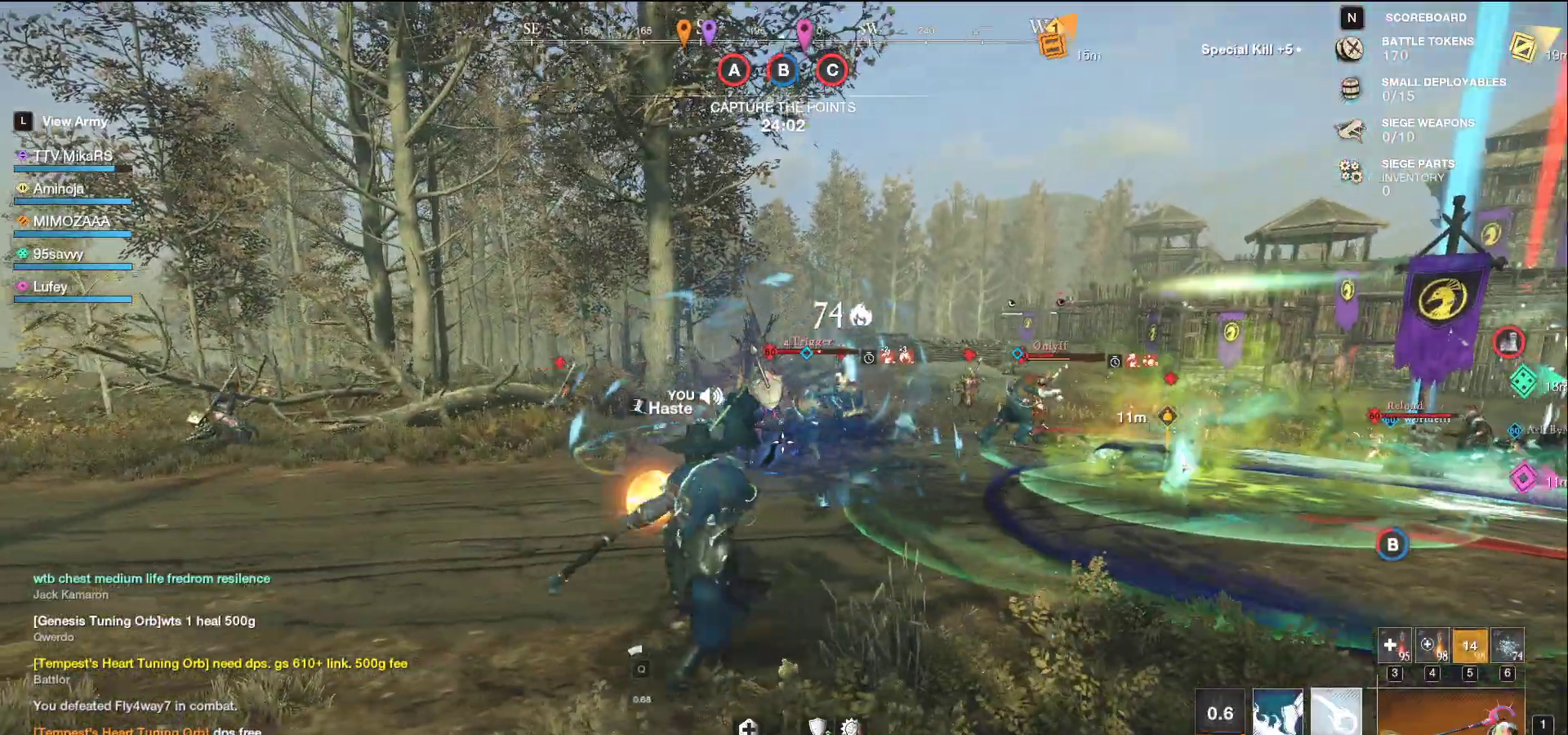
{"keys": ["d", "s"], "mouse": ["left"], "events": [[33, "f", "up"], [100, "a", "up"], [133, "d", "down"], [200, "shift", "down"], [317, "shift", "up"], [500, "mouse_left", "down"]]}
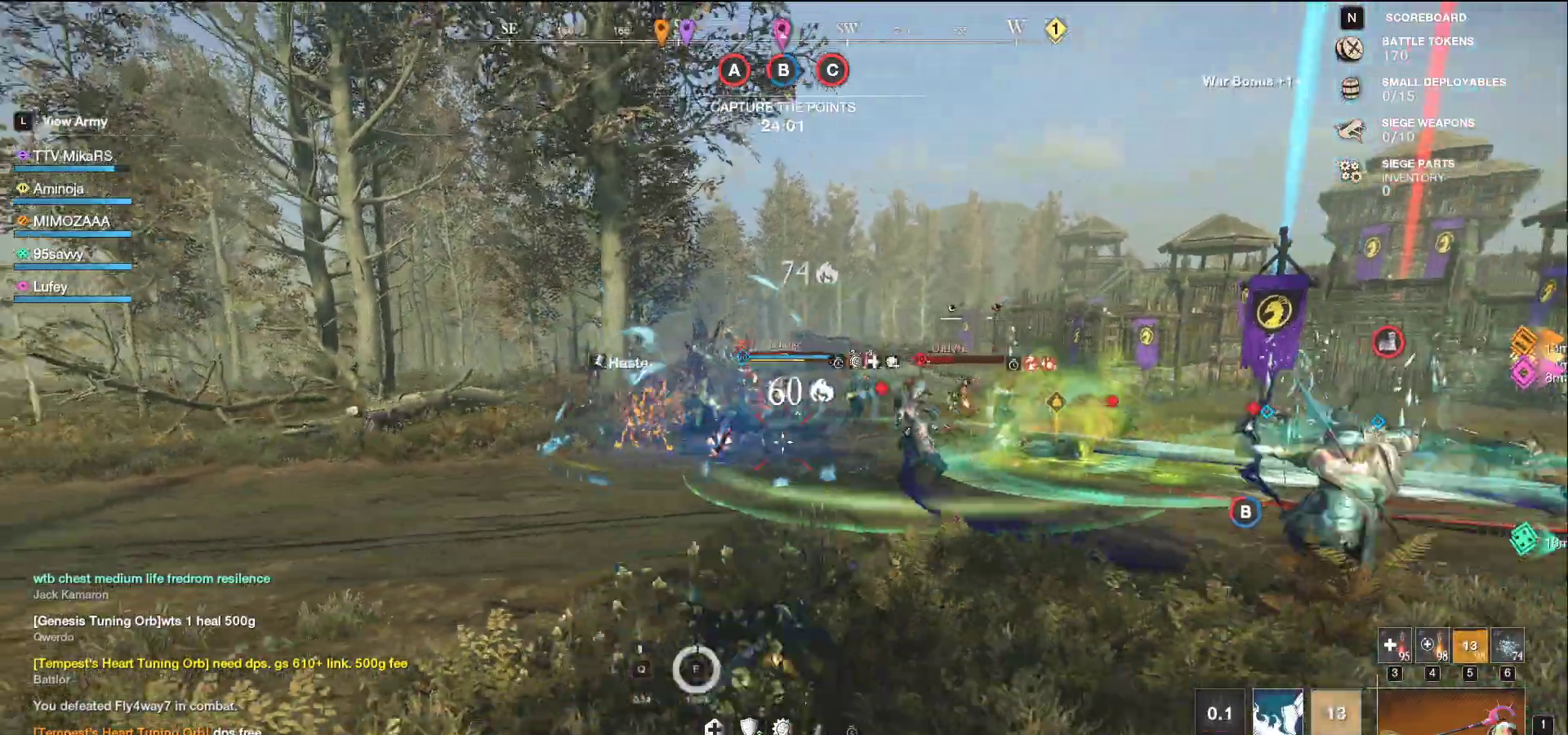
{"keys": ["a", "w"], "mouse": ["left"], "events": [[67, "a", "down"], [100, "d", "up"], [117, "s", "up"], [250, "w", "down"]]}
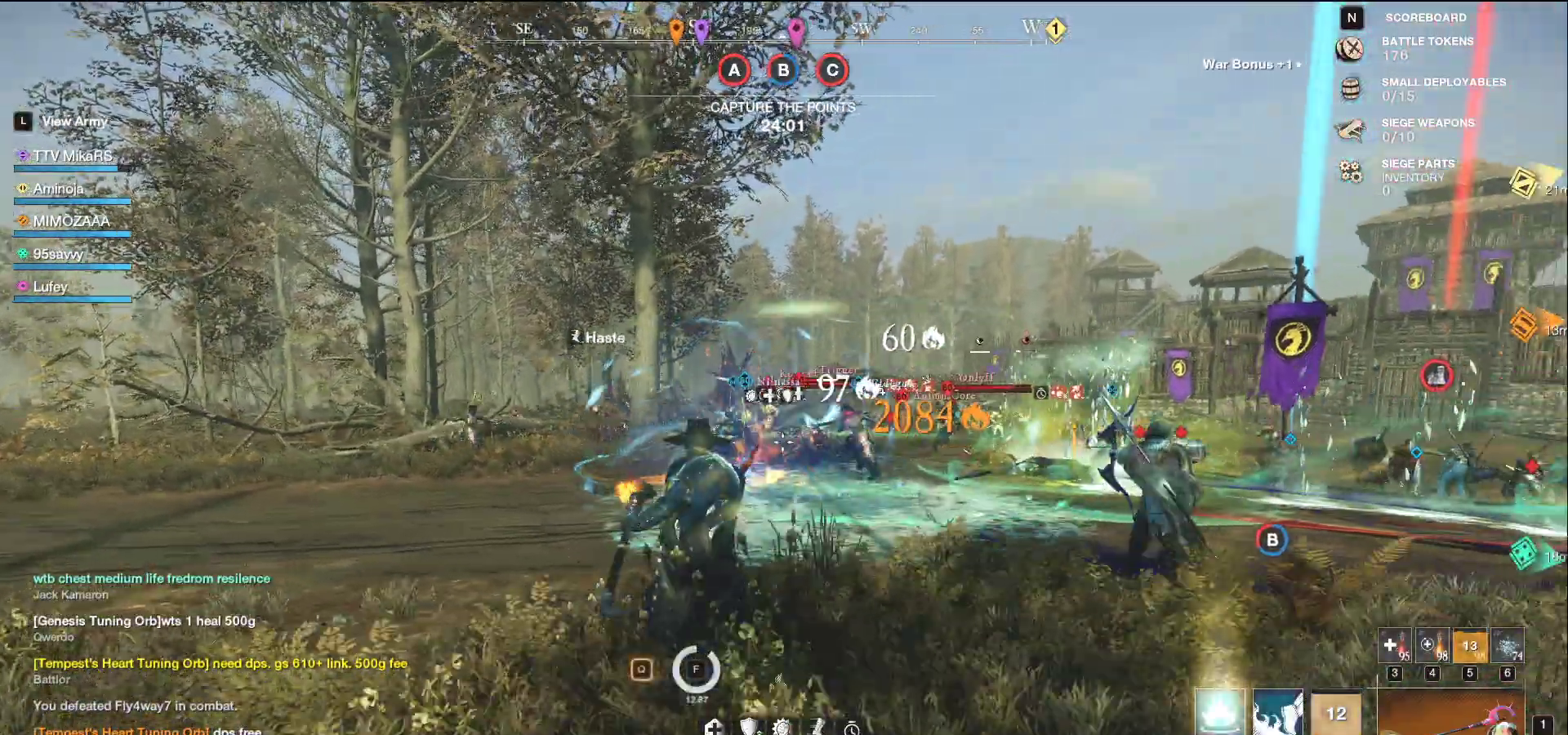
{"keys": ["q", "w"], "mouse": [], "events": [[350, "a", "up"], [417, "mouse_left", "up"], [500, "q", "down"]]}
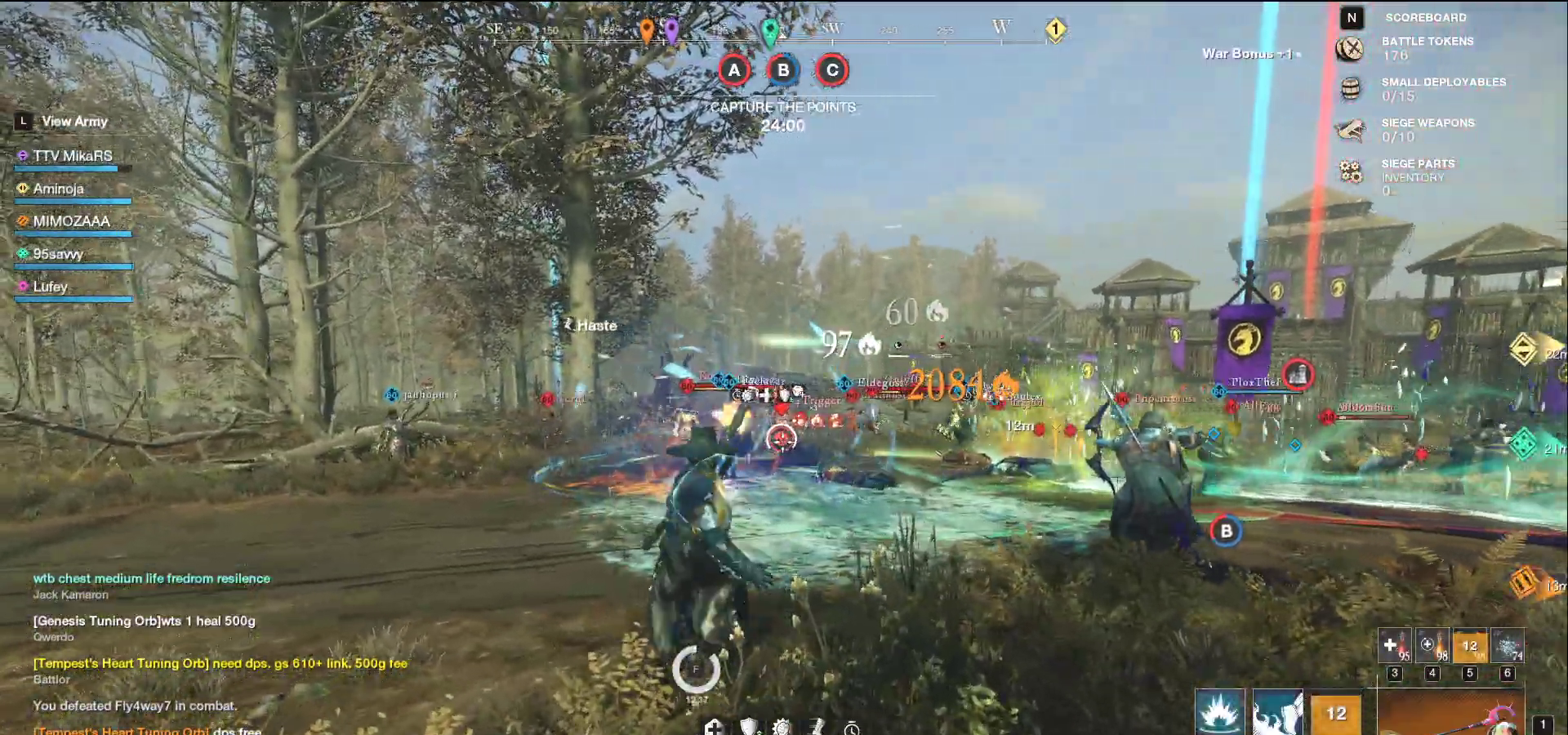
{"keys": [], "mouse": [], "events": [[100, "q", "up"], [167, "q", "down"], [250, "q", "up"], [250, "w", "up"], [300, "w", "down"], [317, "q", "down"], [383, "q", "up"], [383, "w", "up"]]}
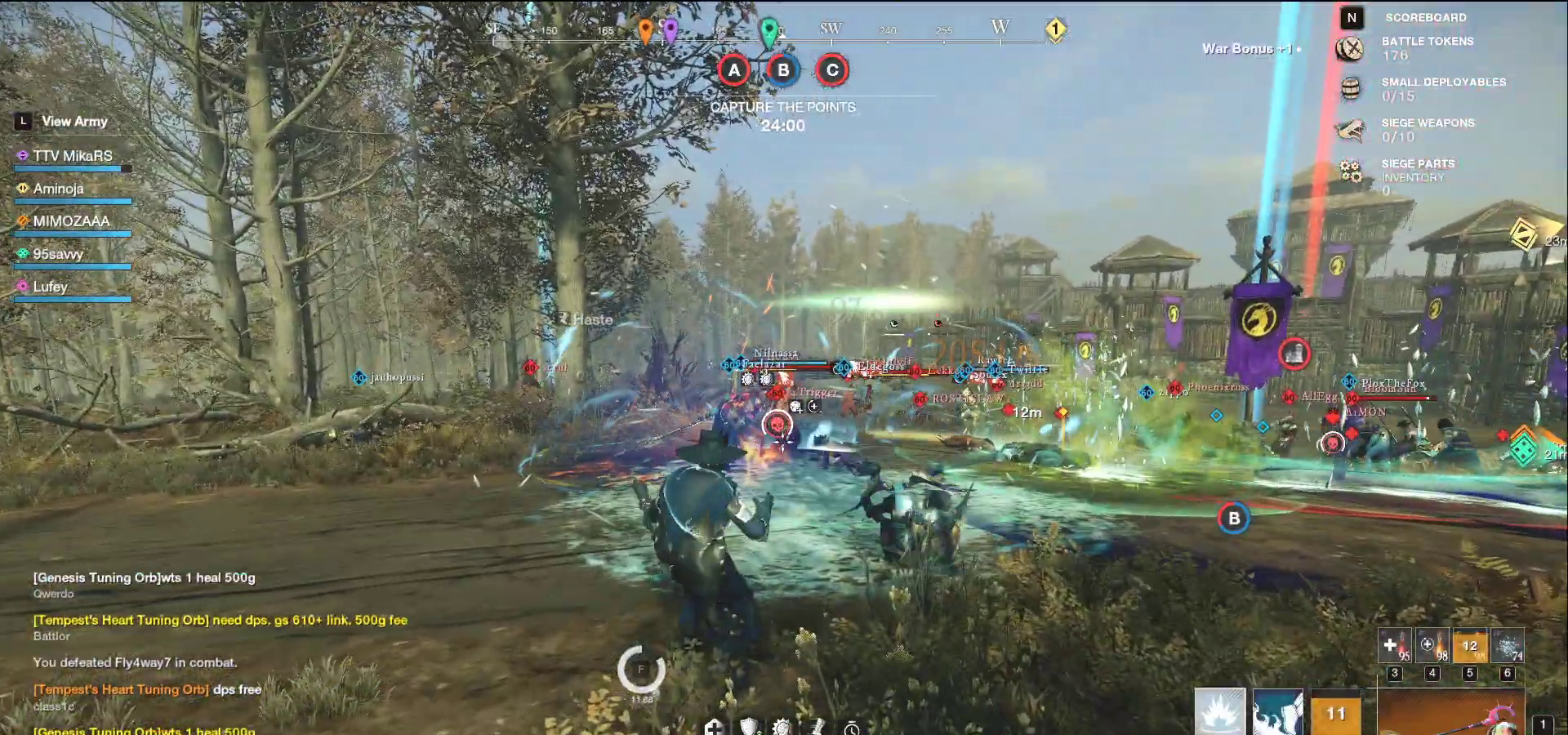
{"keys": ["d", "shift", "w"], "mouse": [], "events": [[33, "d", "down"], [117, "w", "down"], [433, "shift", "down"]]}
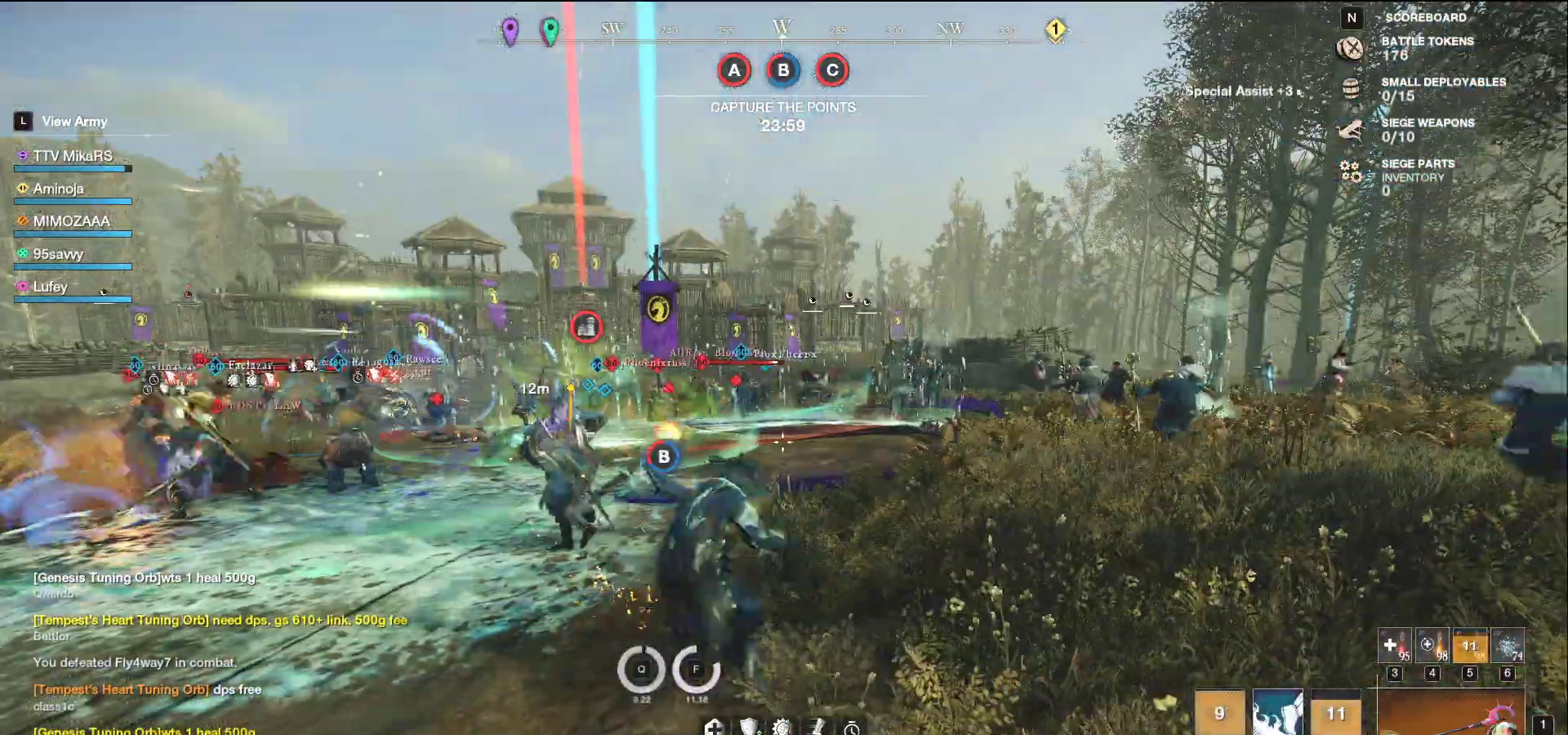
{"keys": ["d", "w"], "mouse": [], "events": [[67, "shift", "up"]]}
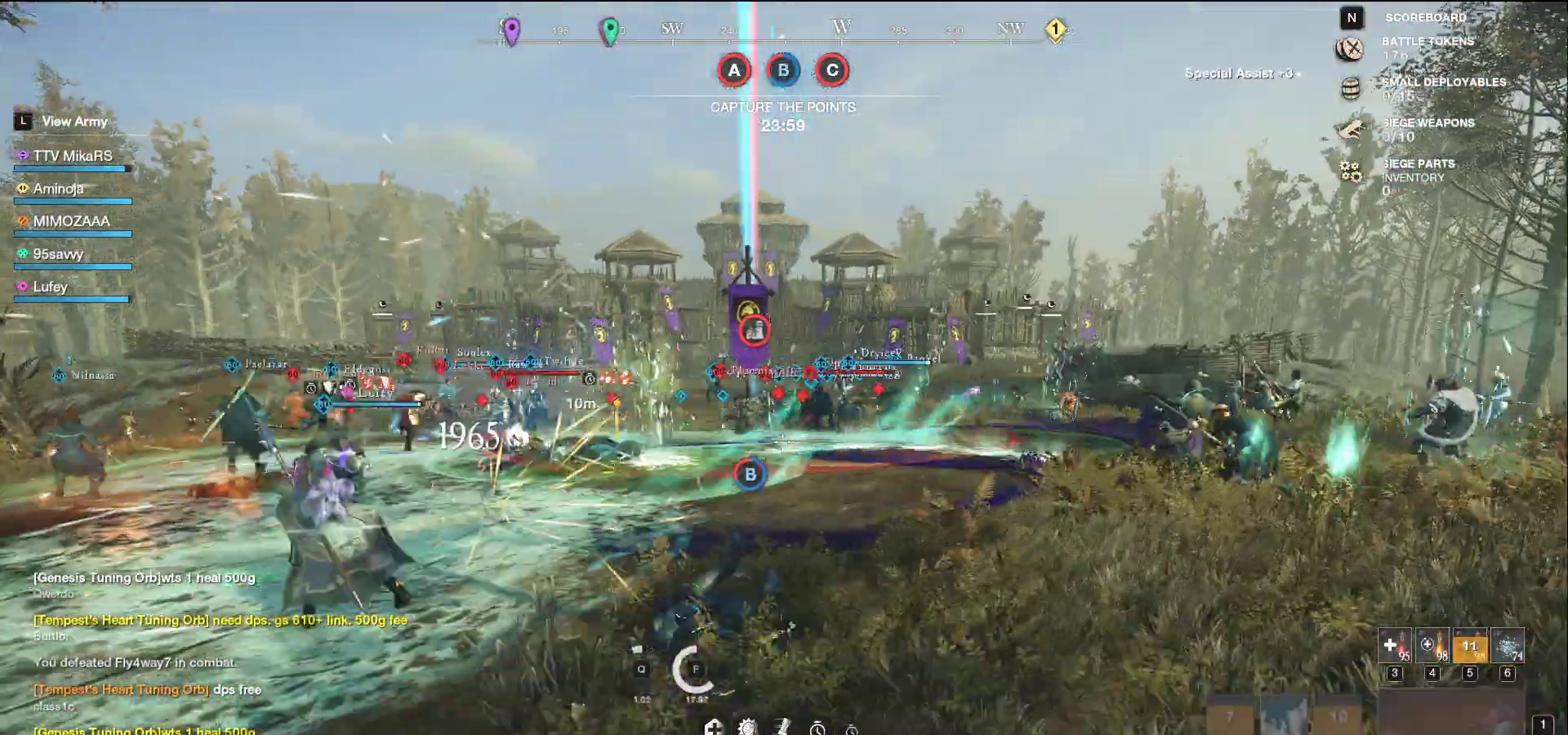
{"keys": ["w"], "mouse": [], "events": [[67, "d", "up"]]}
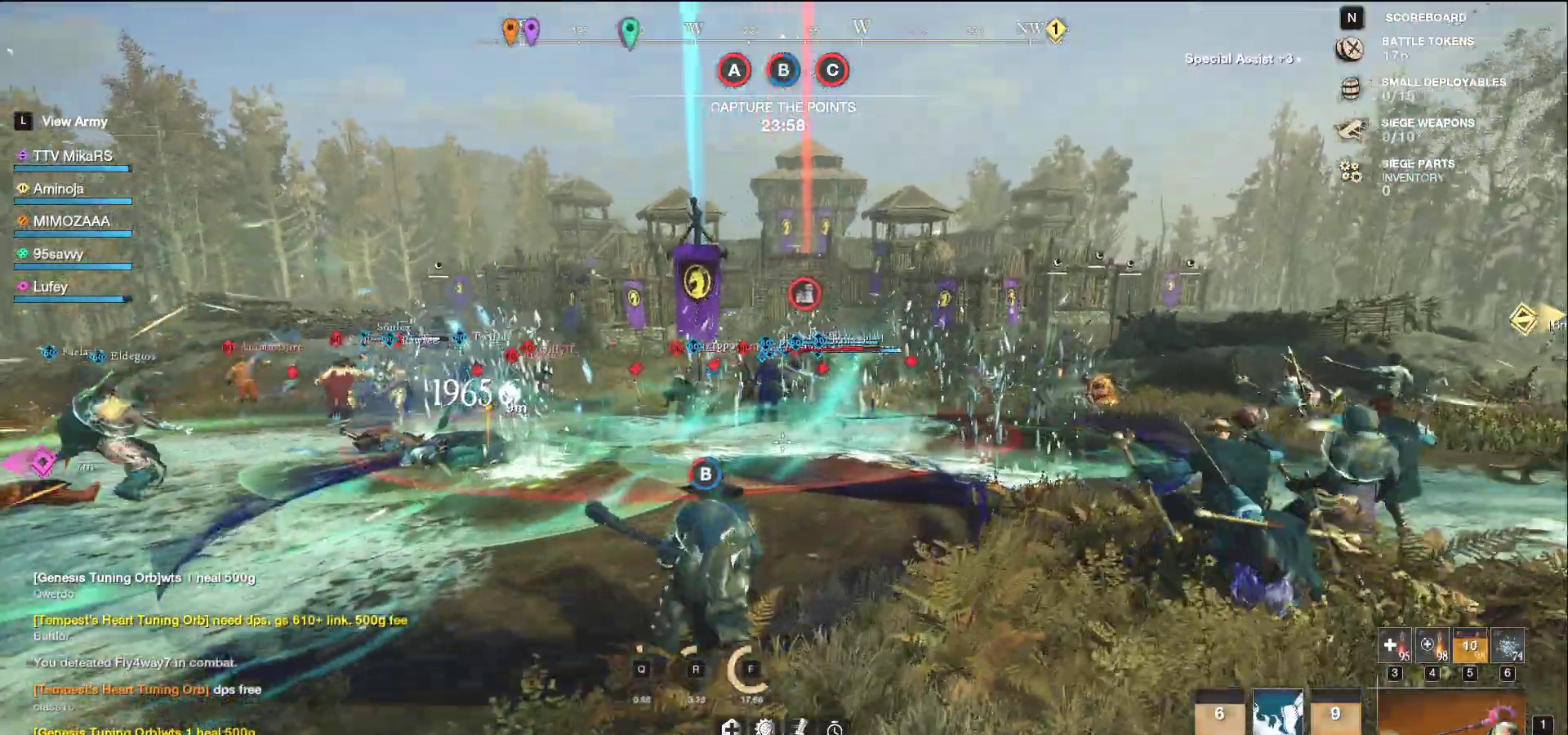
{"keys": ["a", "w"], "mouse": ["left"], "events": [[467, "a", "down"], [483, "mouse_left", "down"]]}
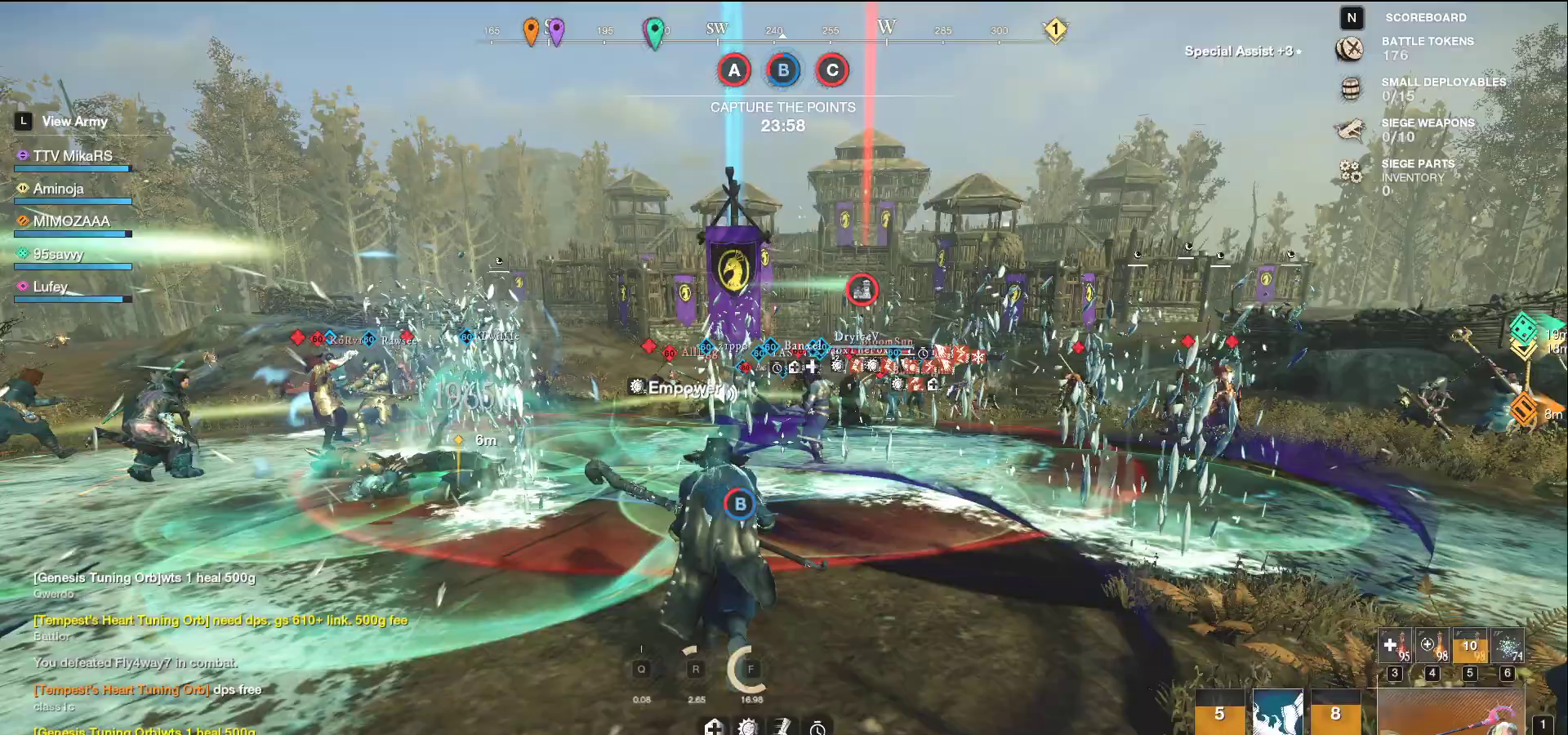
{"keys": ["a", "w"], "mouse": ["left"], "events": []}
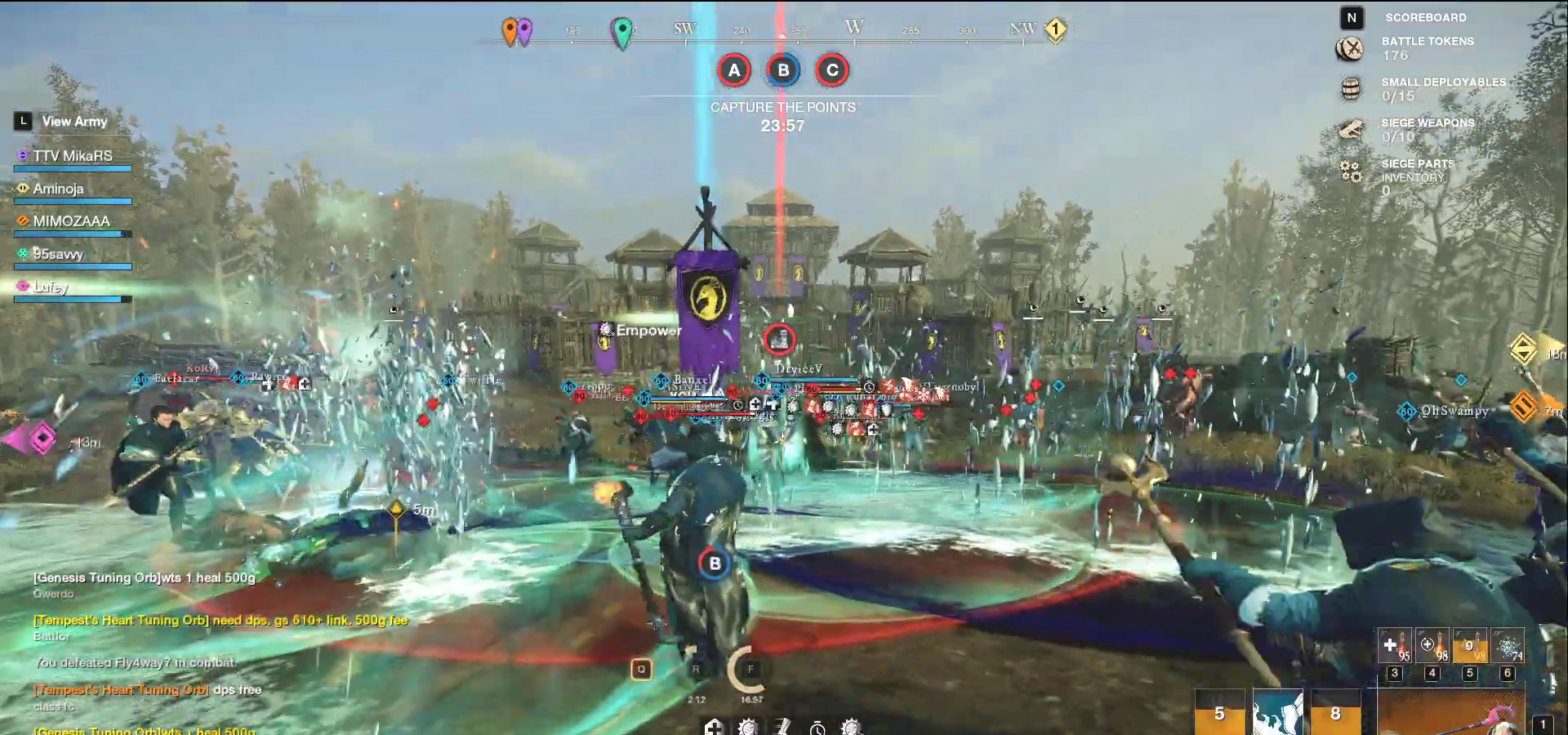
{"keys": ["d"], "mouse": ["left"], "events": [[33, "d", "down"], [50, "w", "up"], [83, "a", "up"]]}
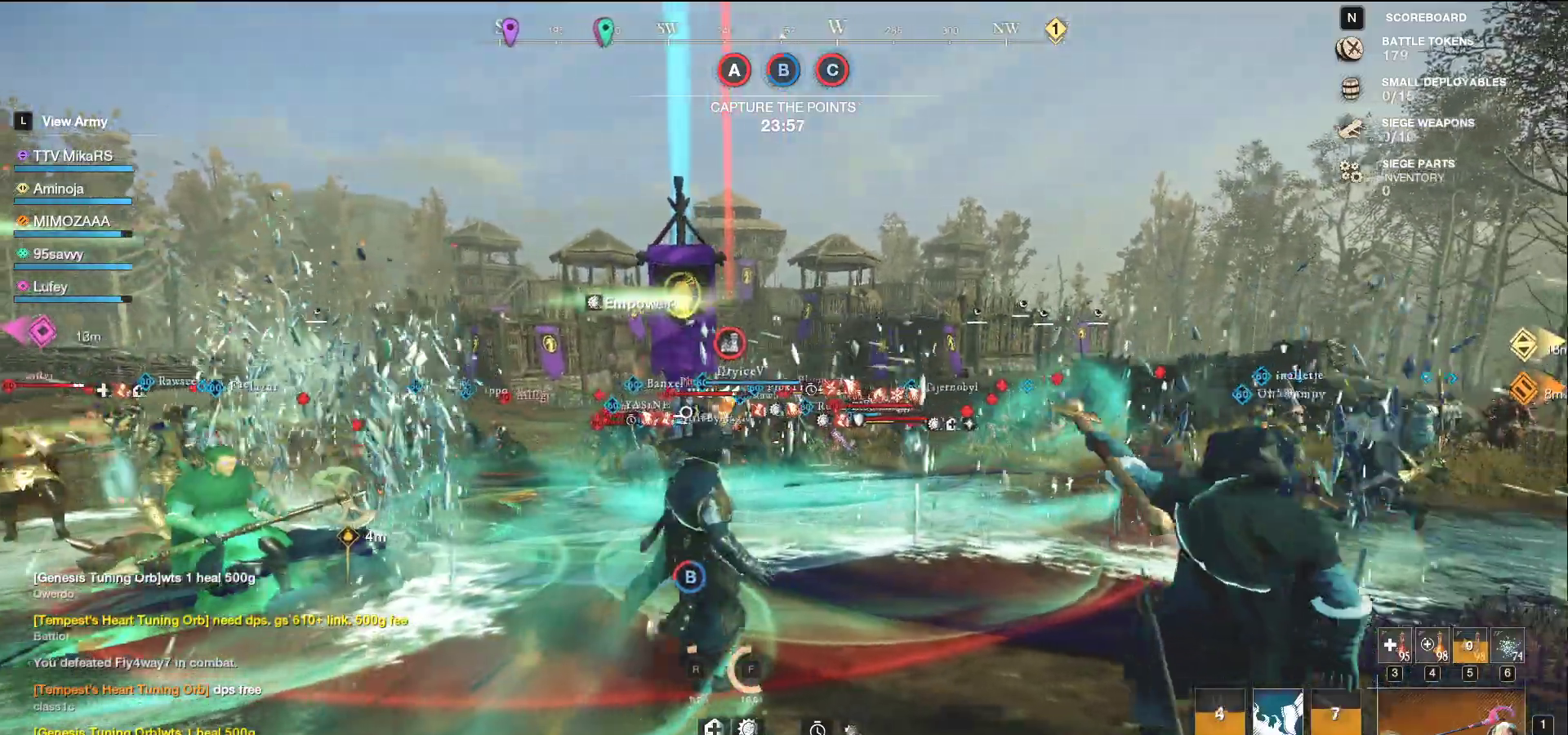
{"keys": ["a"], "mouse": [], "events": [[67, "s", "down"], [133, "mouse_left", "up"], [150, "a", "down"], [183, "d", "up"], [367, "s", "up"]]}